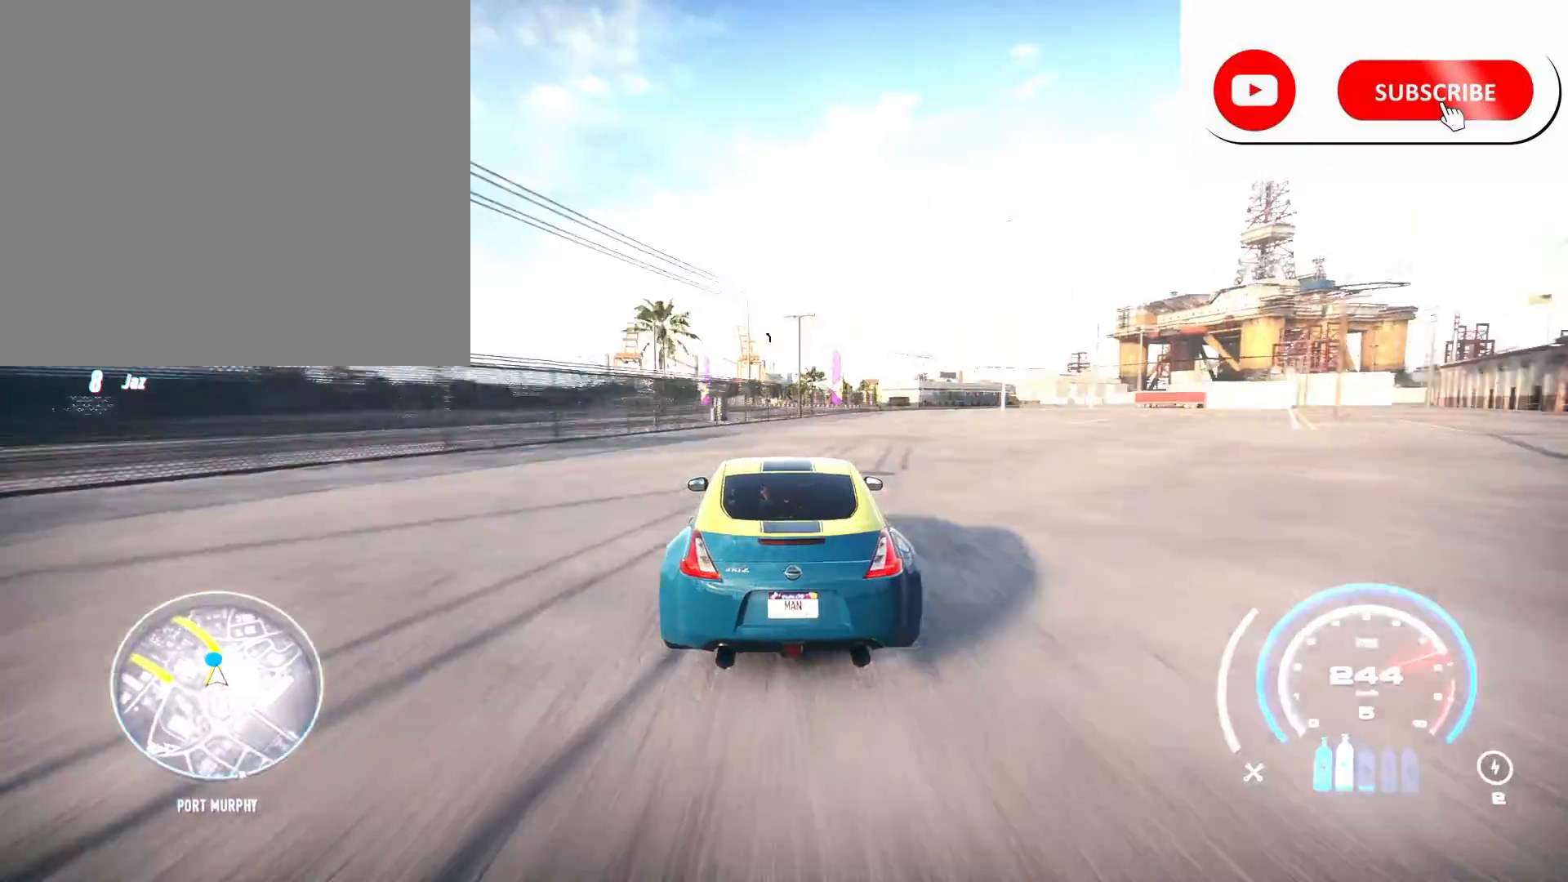
Gameplay with a controller (Xbox layout); each line is a JSON object with the inputs held at the frame after it. "events" lists button and stick changes between this image and that frame as [ms after this image, input, new state], when the widget could be followed in between.
{"buttons": ["R2"], "left_stick": "left", "right_stick": "center", "events": []}
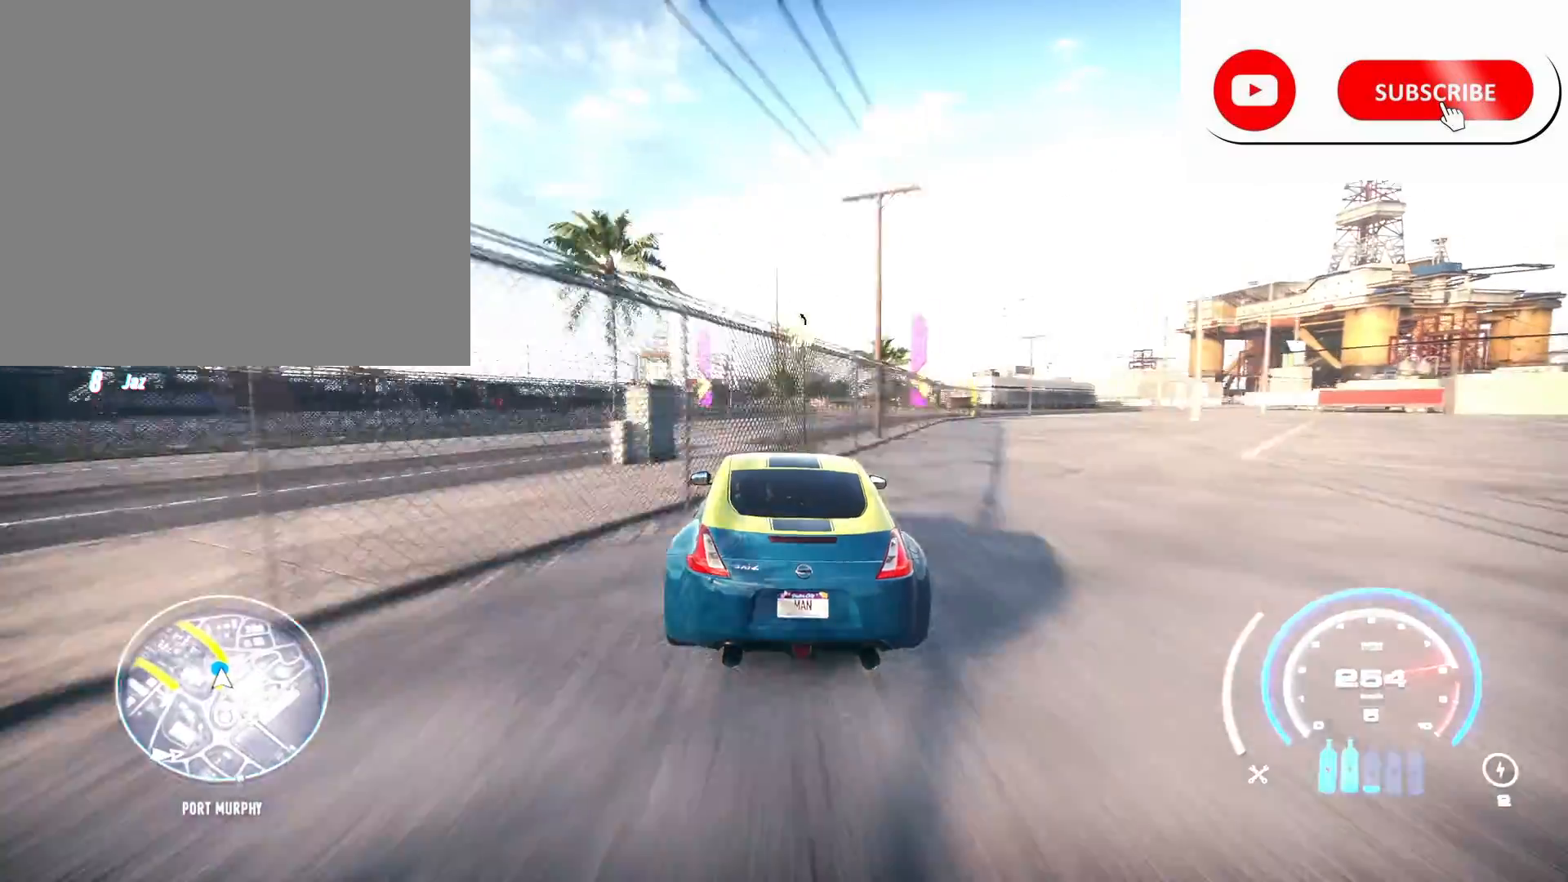
{"buttons": ["R2"], "left_stick": "left", "right_stick": "center", "events": []}
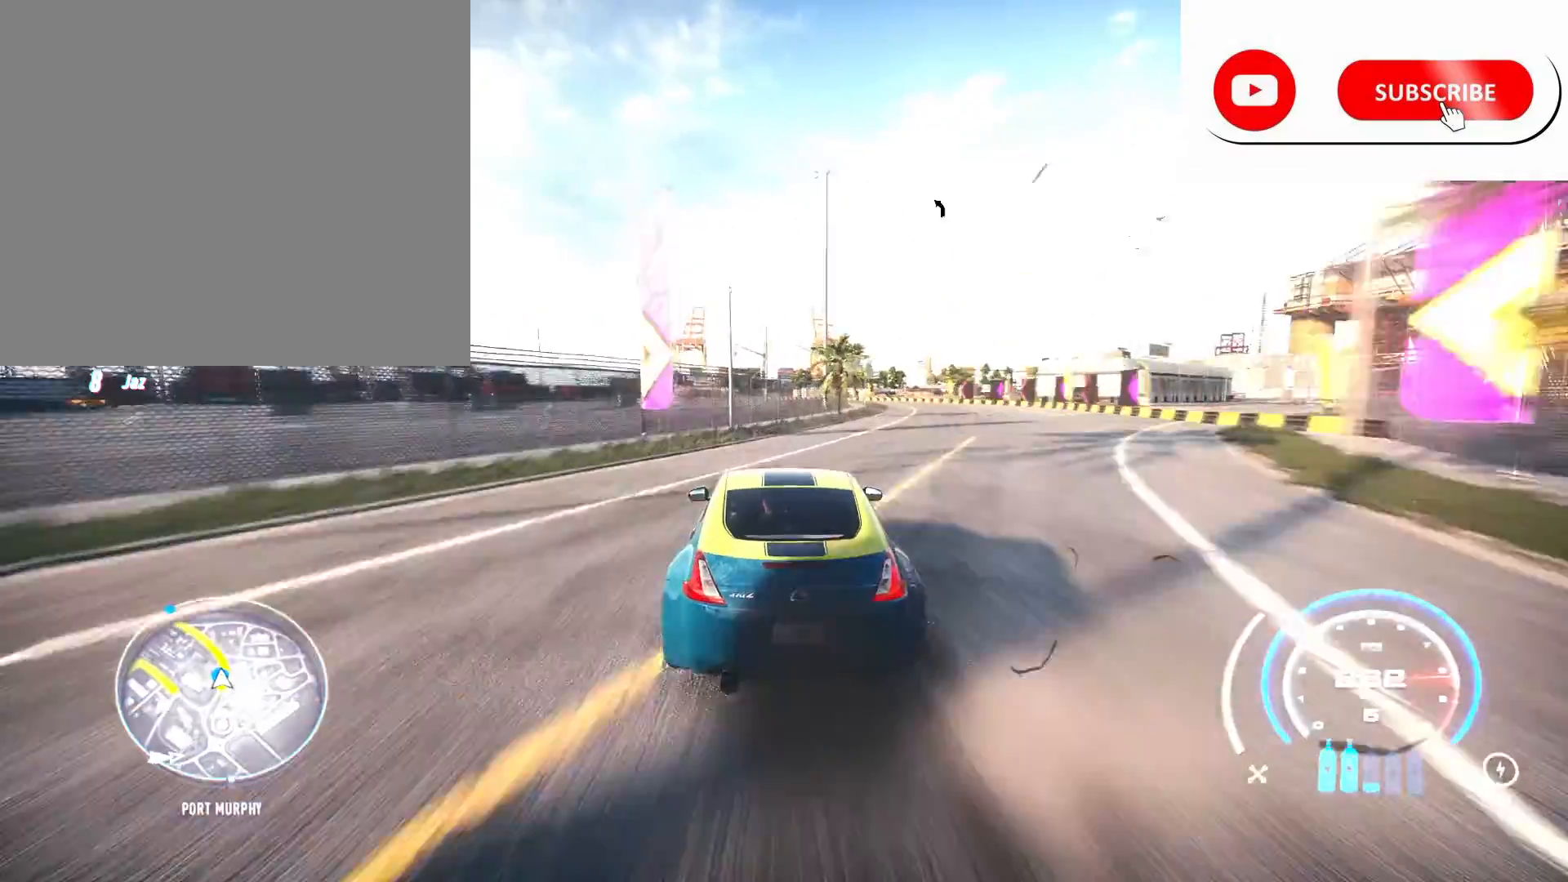
{"buttons": ["R2"], "left_stick": "left", "right_stick": "center", "events": []}
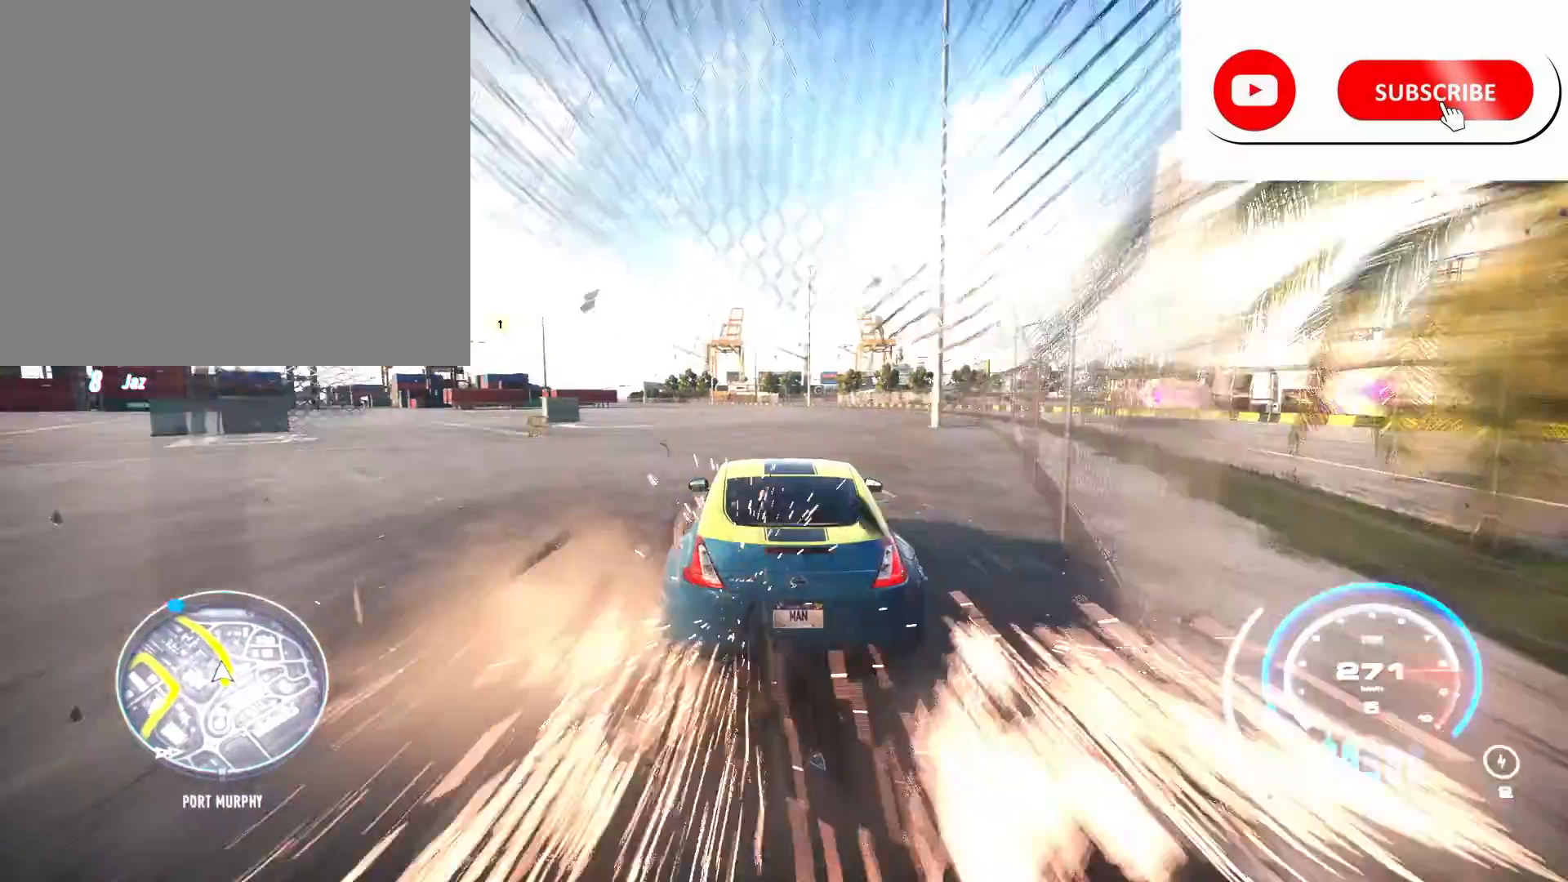
{"buttons": ["R2"], "left_stick": "left", "right_stick": "center", "events": []}
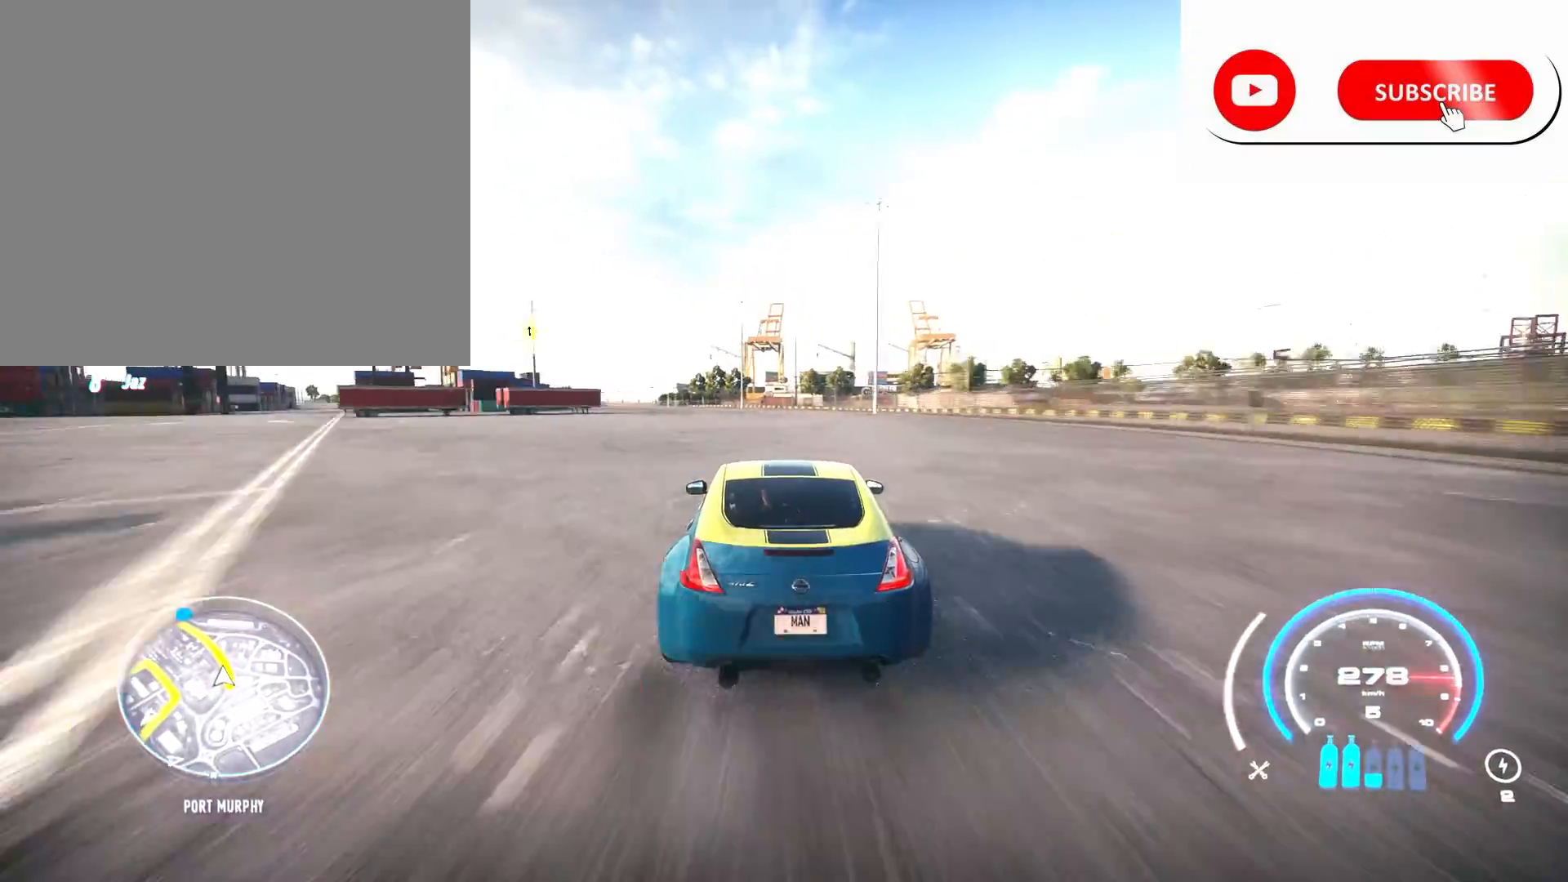
{"buttons": ["R2"], "left_stick": "left", "right_stick": "center", "events": [[251, "R1", "down"], [376, "R1", "up"]]}
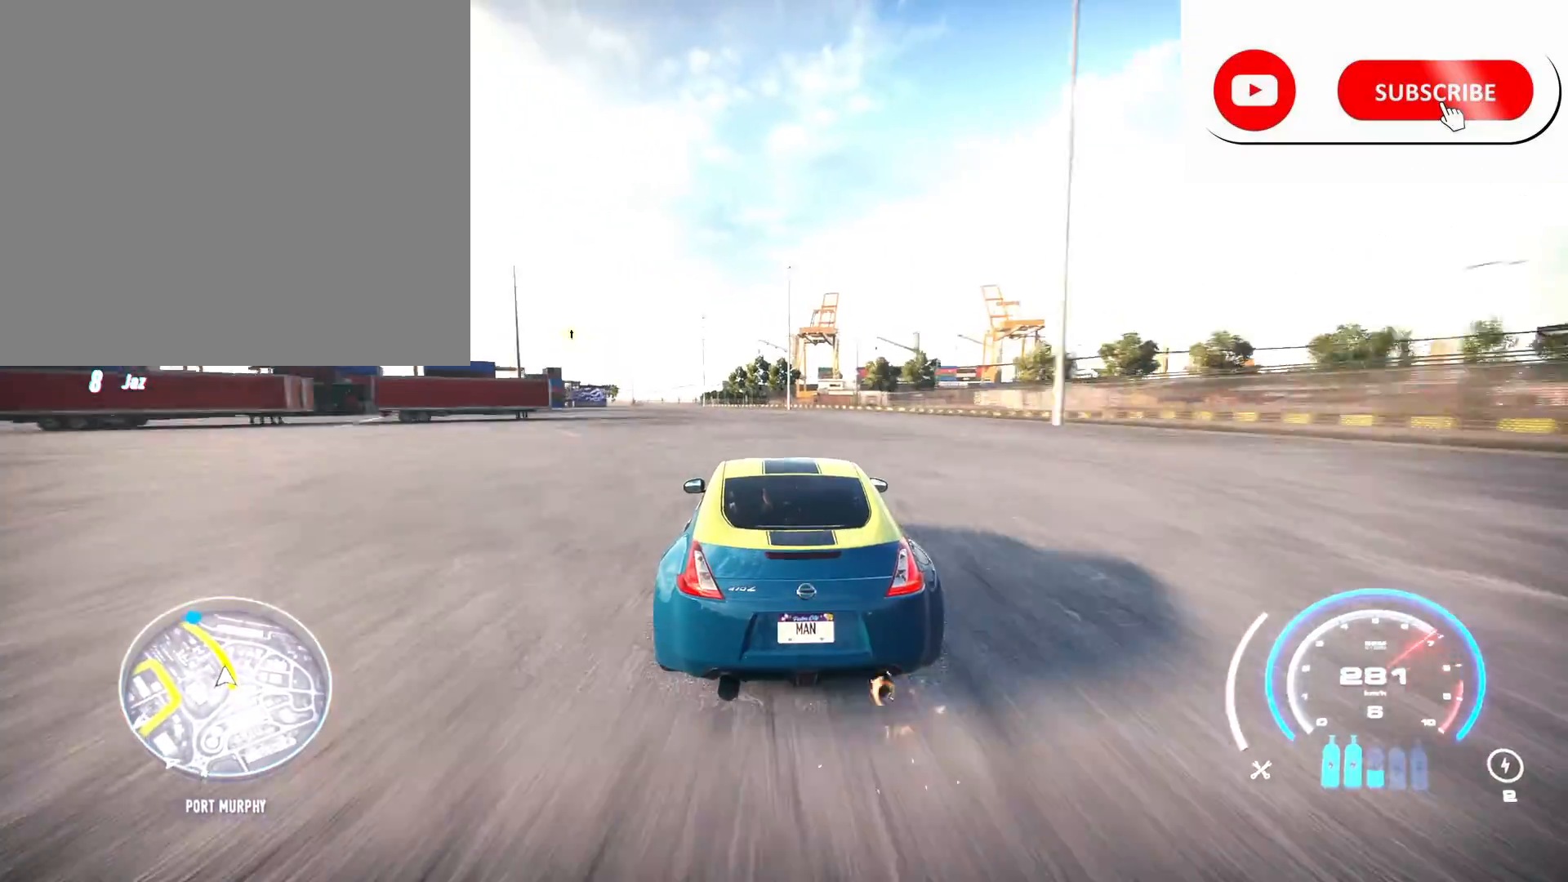
{"buttons": ["R2"], "left_stick": "left", "right_stick": "center", "events": [[375, "A", "down"], [500, "A", "up"]]}
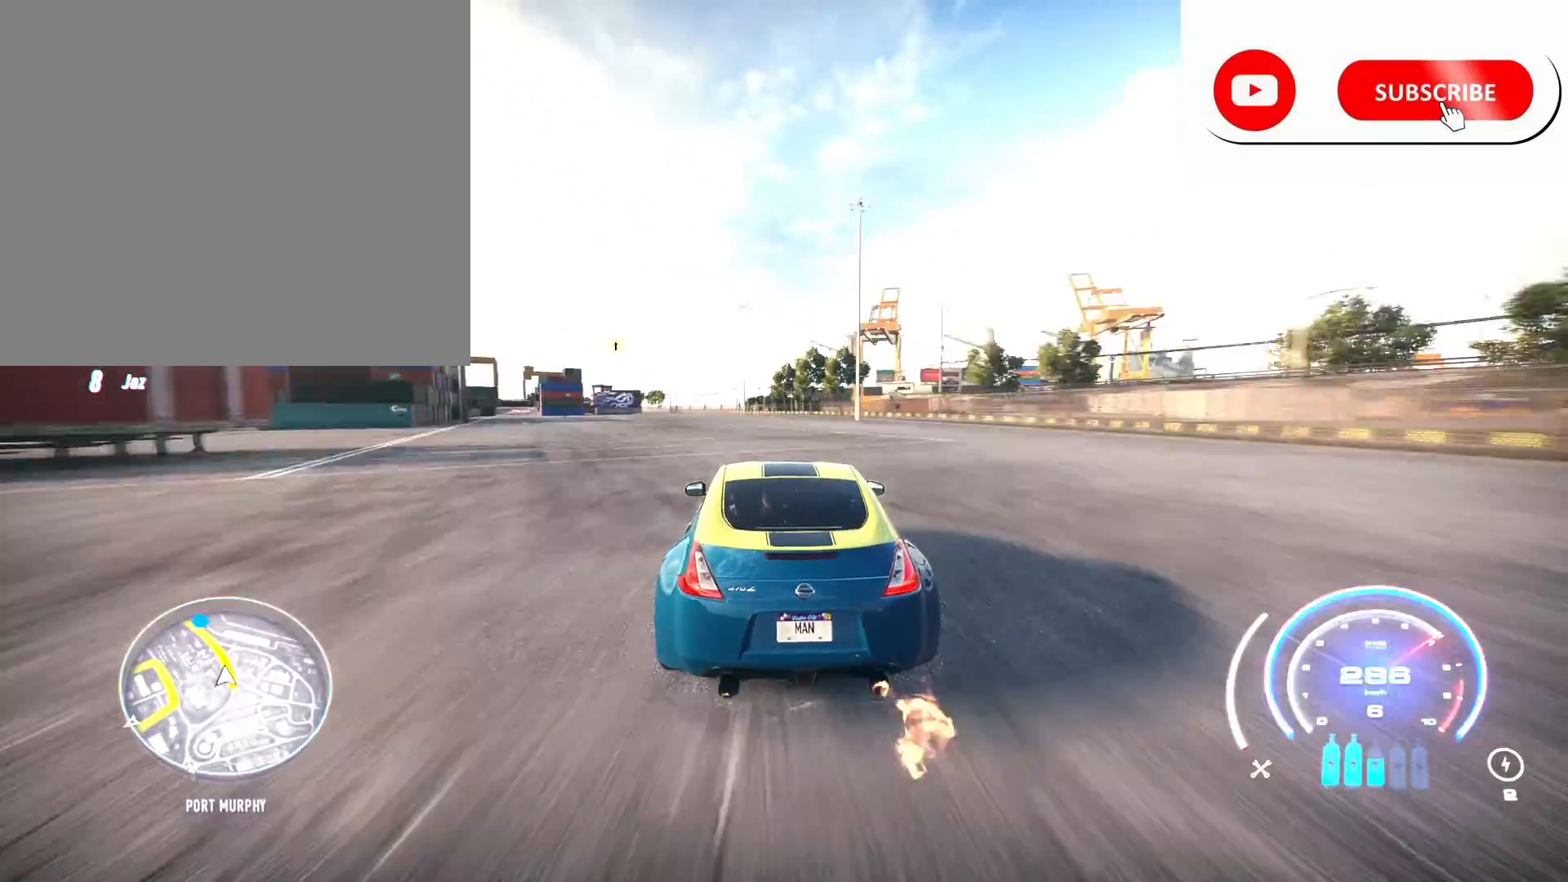
{"buttons": ["R2"], "left_stick": "left", "right_stick": "center", "events": []}
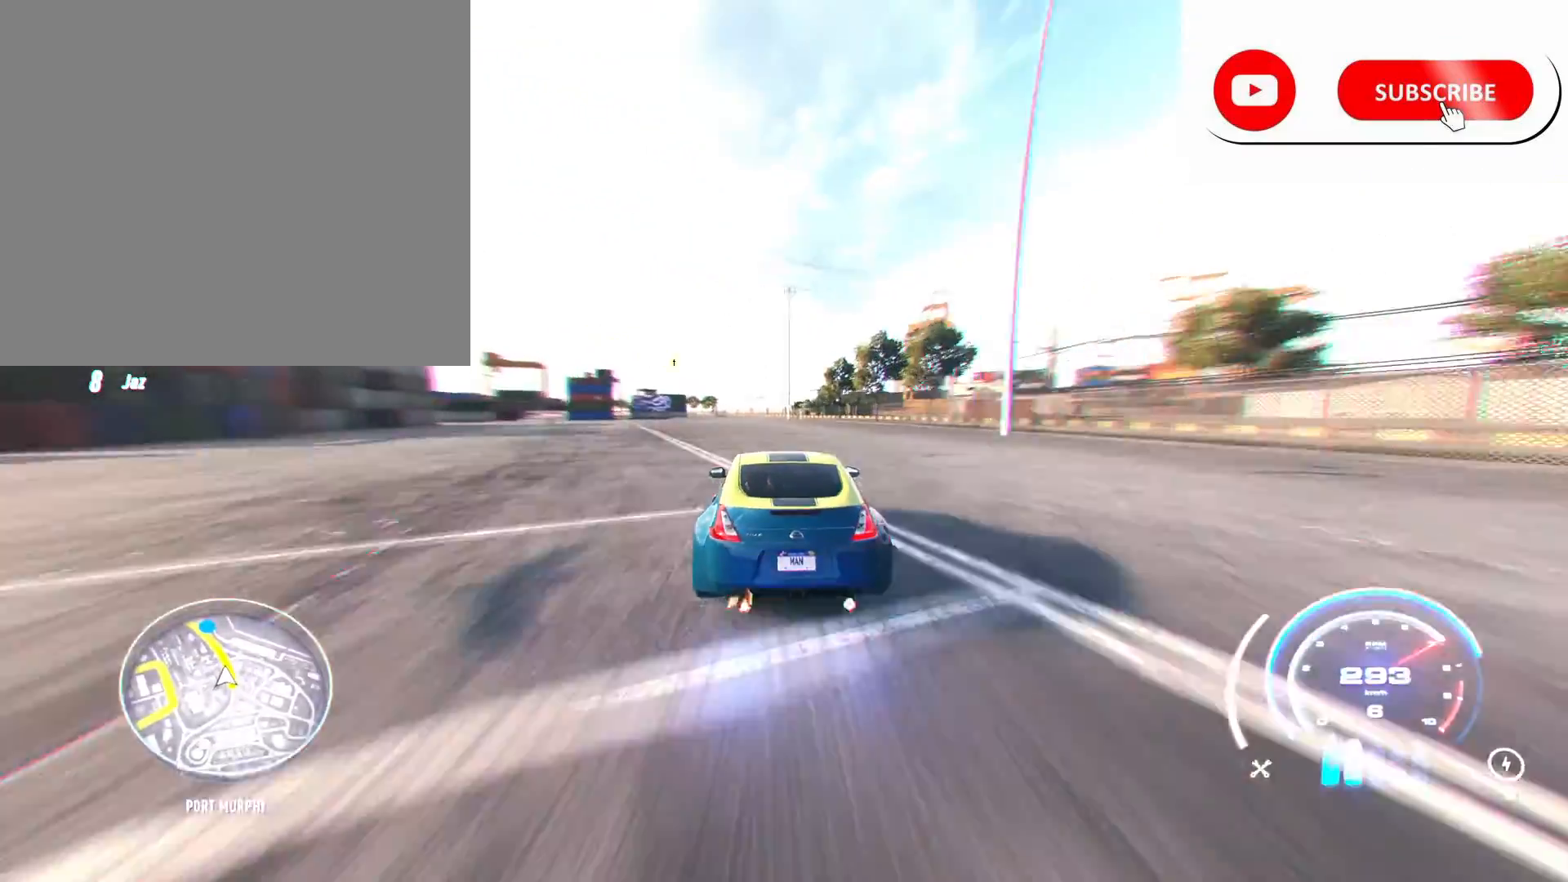
{"buttons": ["R2"], "left_stick": "left", "right_stick": "center", "events": []}
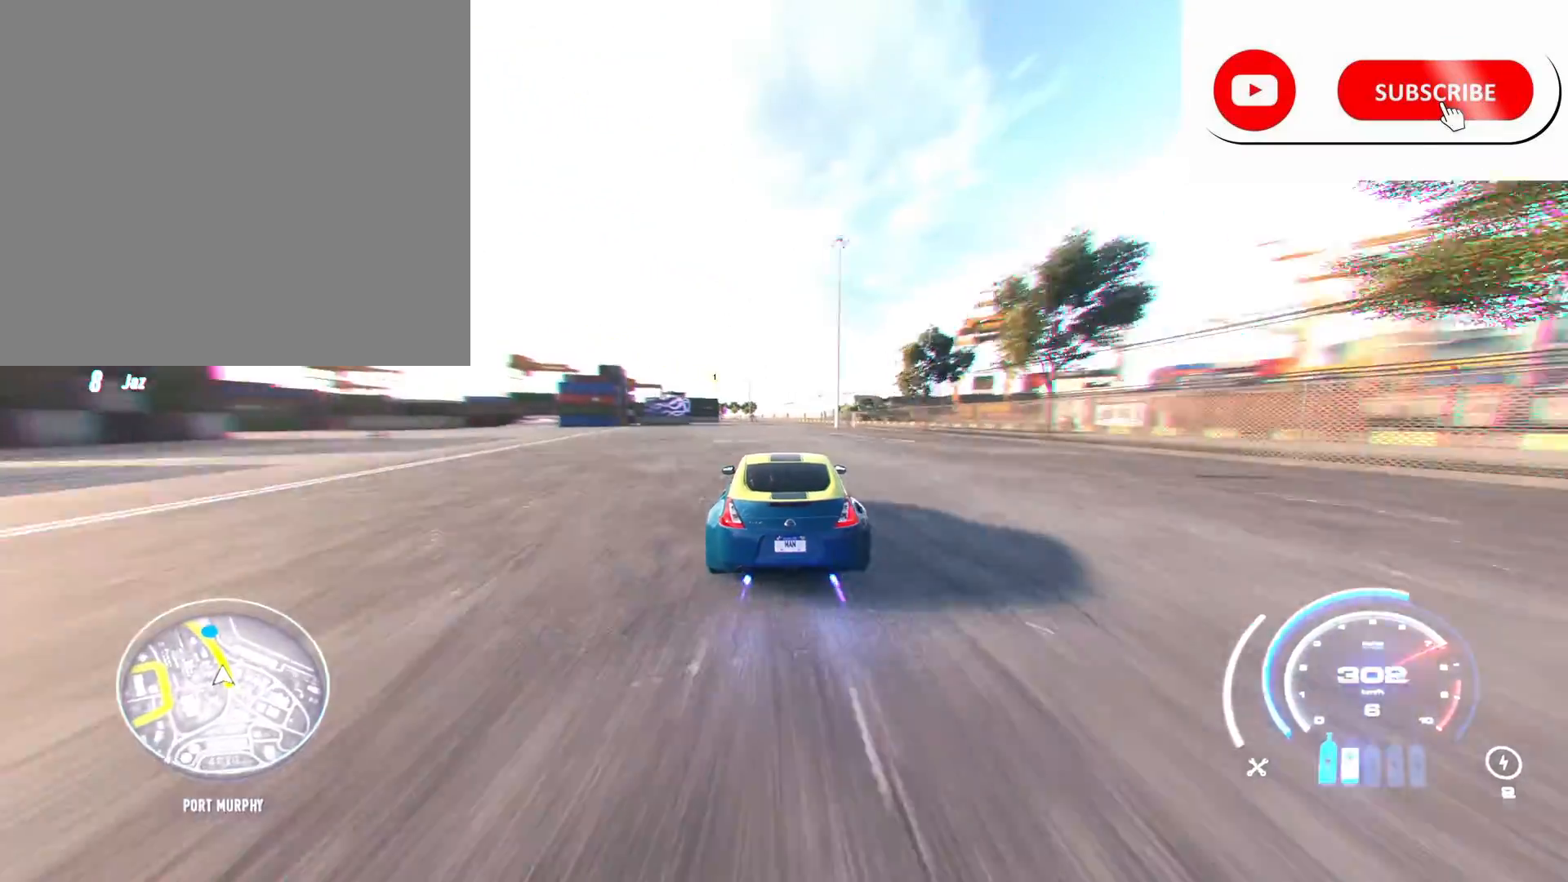
{"buttons": ["R2"], "left_stick": "left", "right_stick": "center", "events": []}
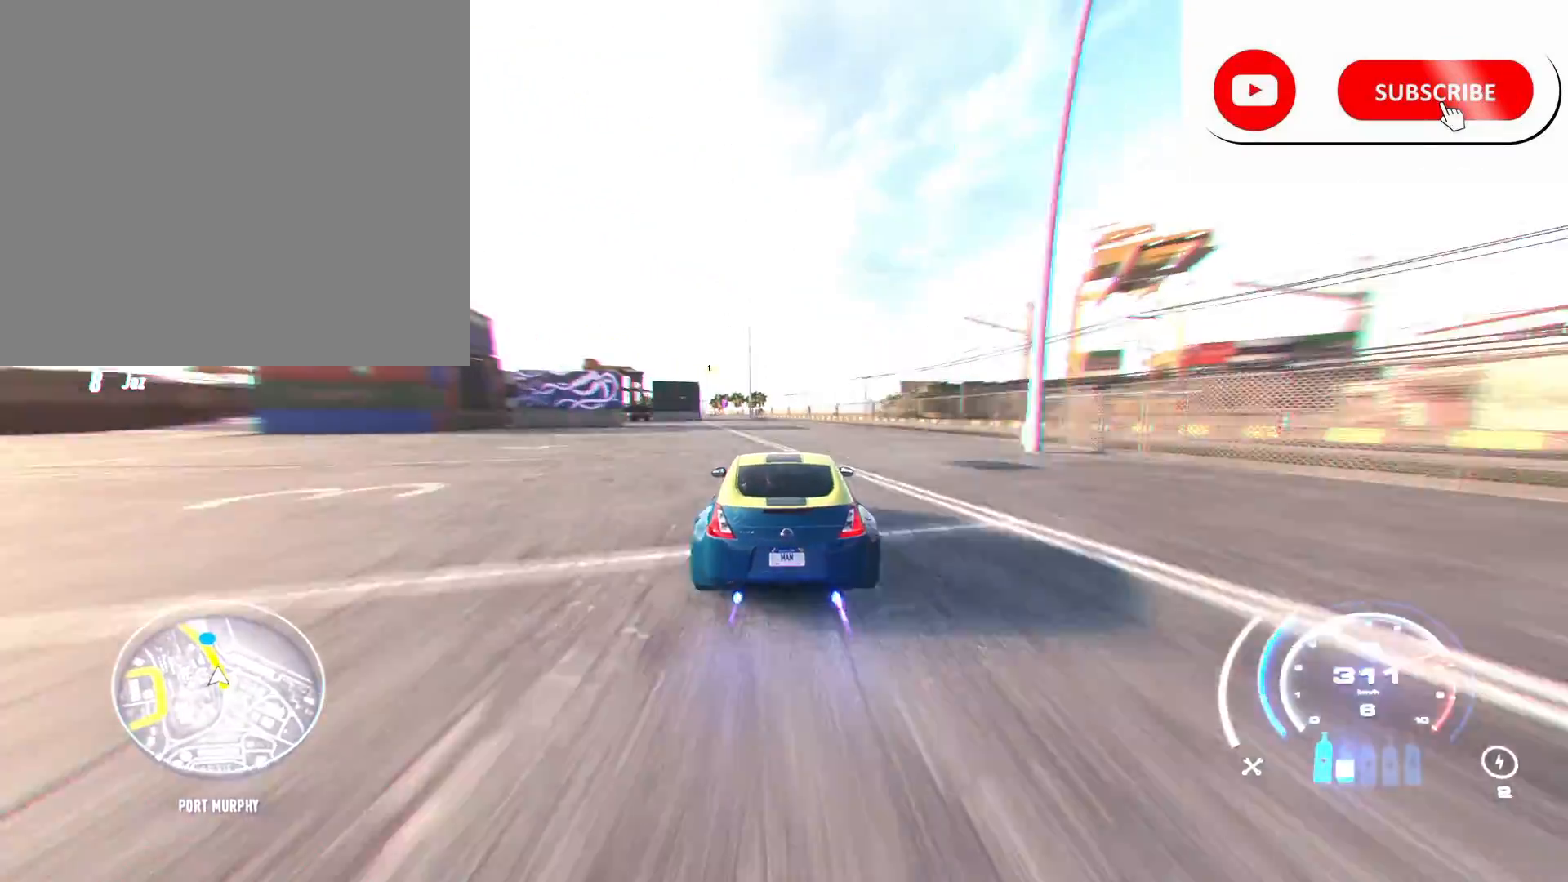
{"buttons": ["R2"], "left_stick": "left", "right_stick": "center", "events": []}
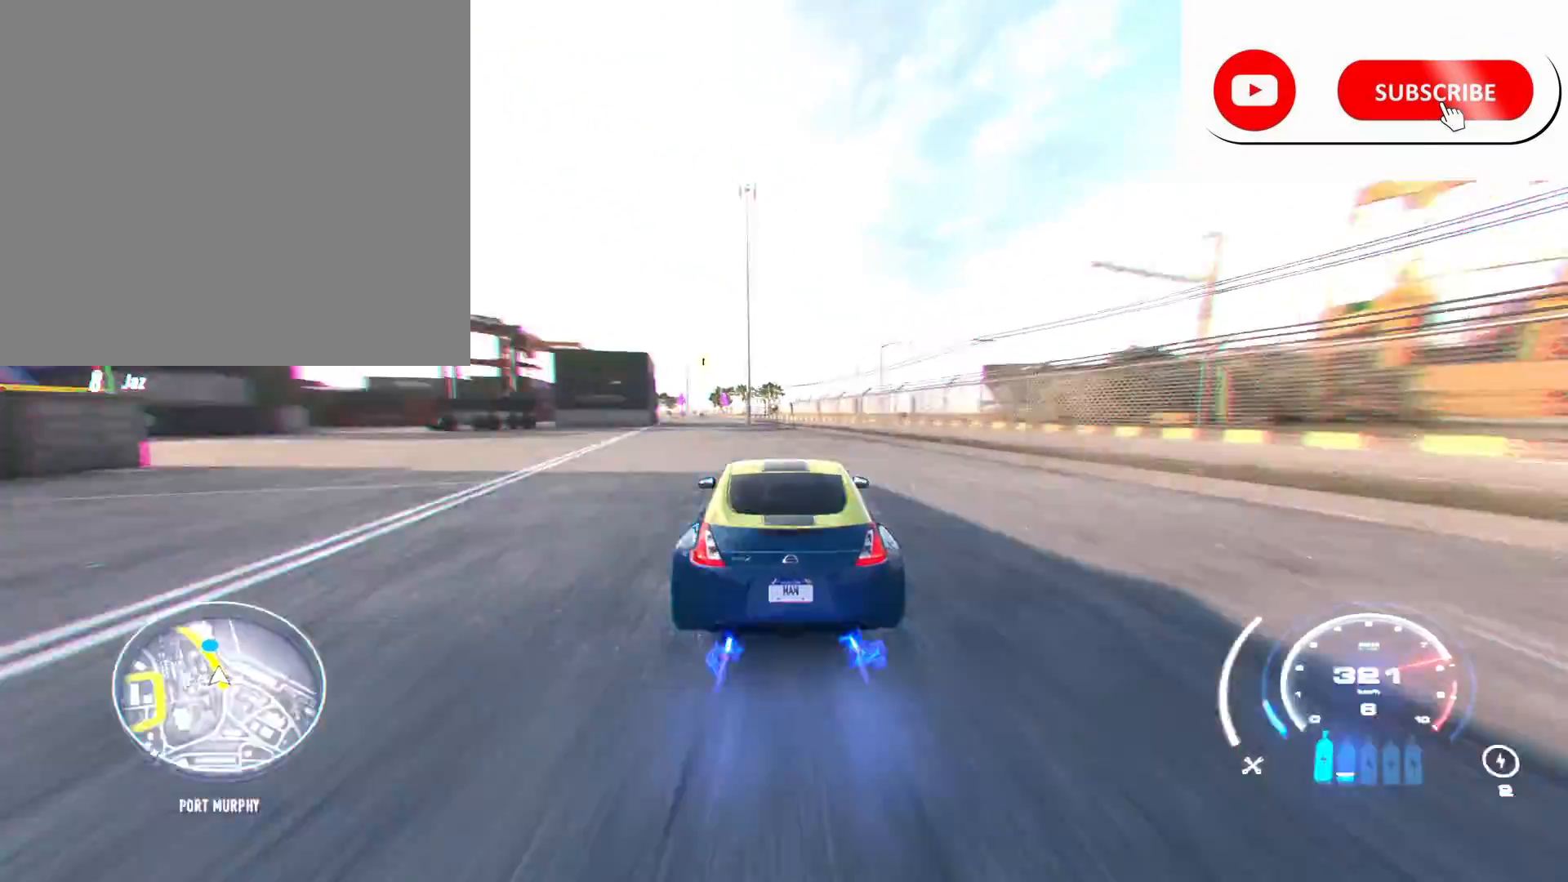
{"buttons": ["R2"], "left_stick": "left", "right_stick": "center", "events": []}
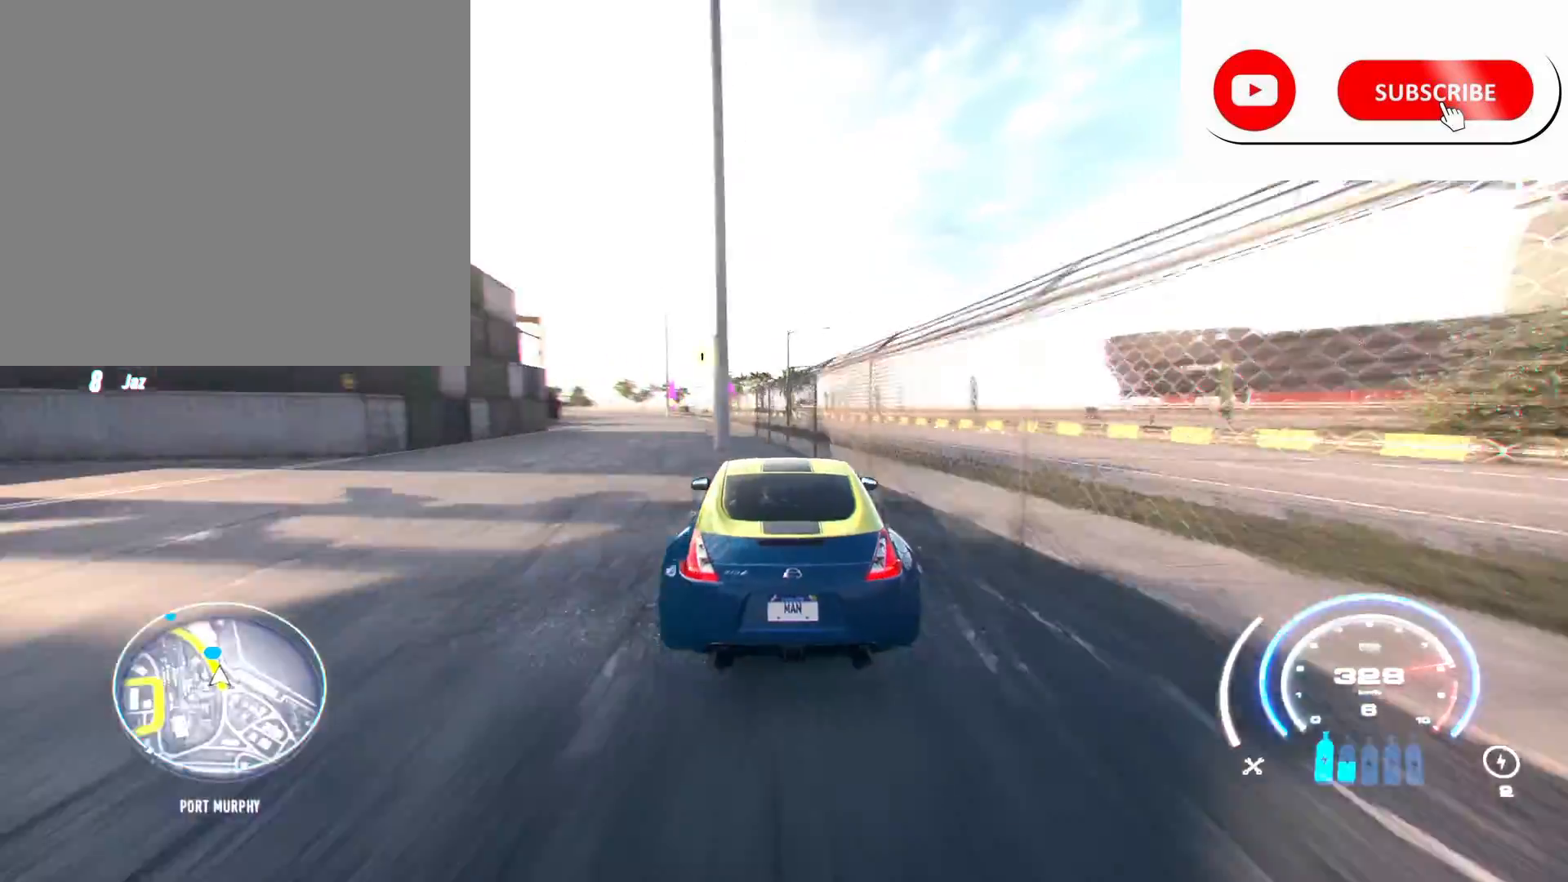
{"buttons": ["R2"], "left_stick": "left", "right_stick": "center", "events": []}
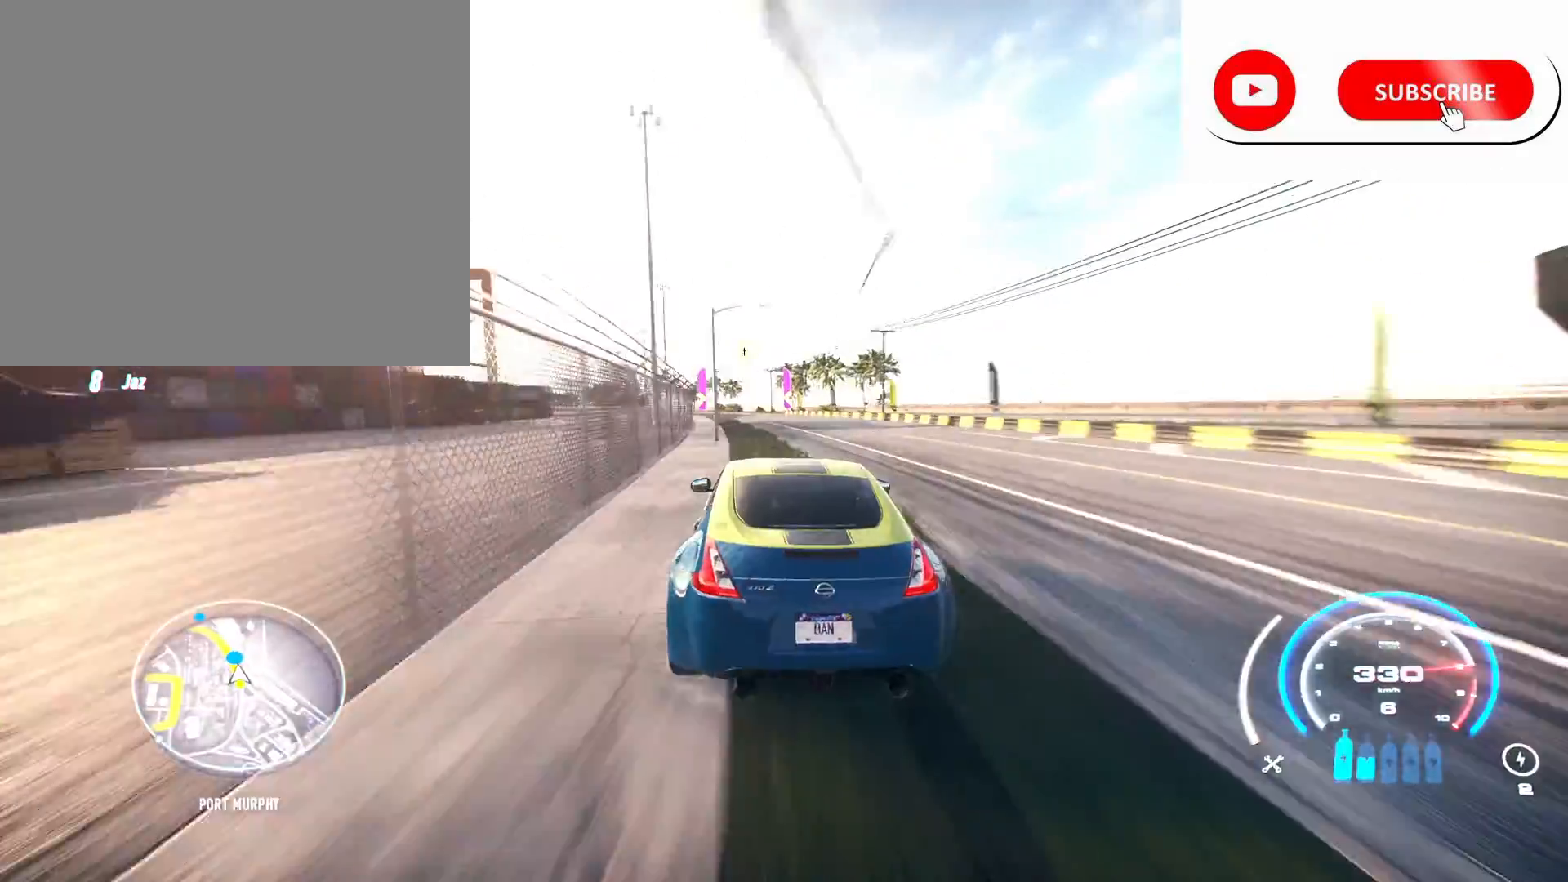
{"buttons": ["R2"], "left_stick": "left", "right_stick": "center", "events": []}
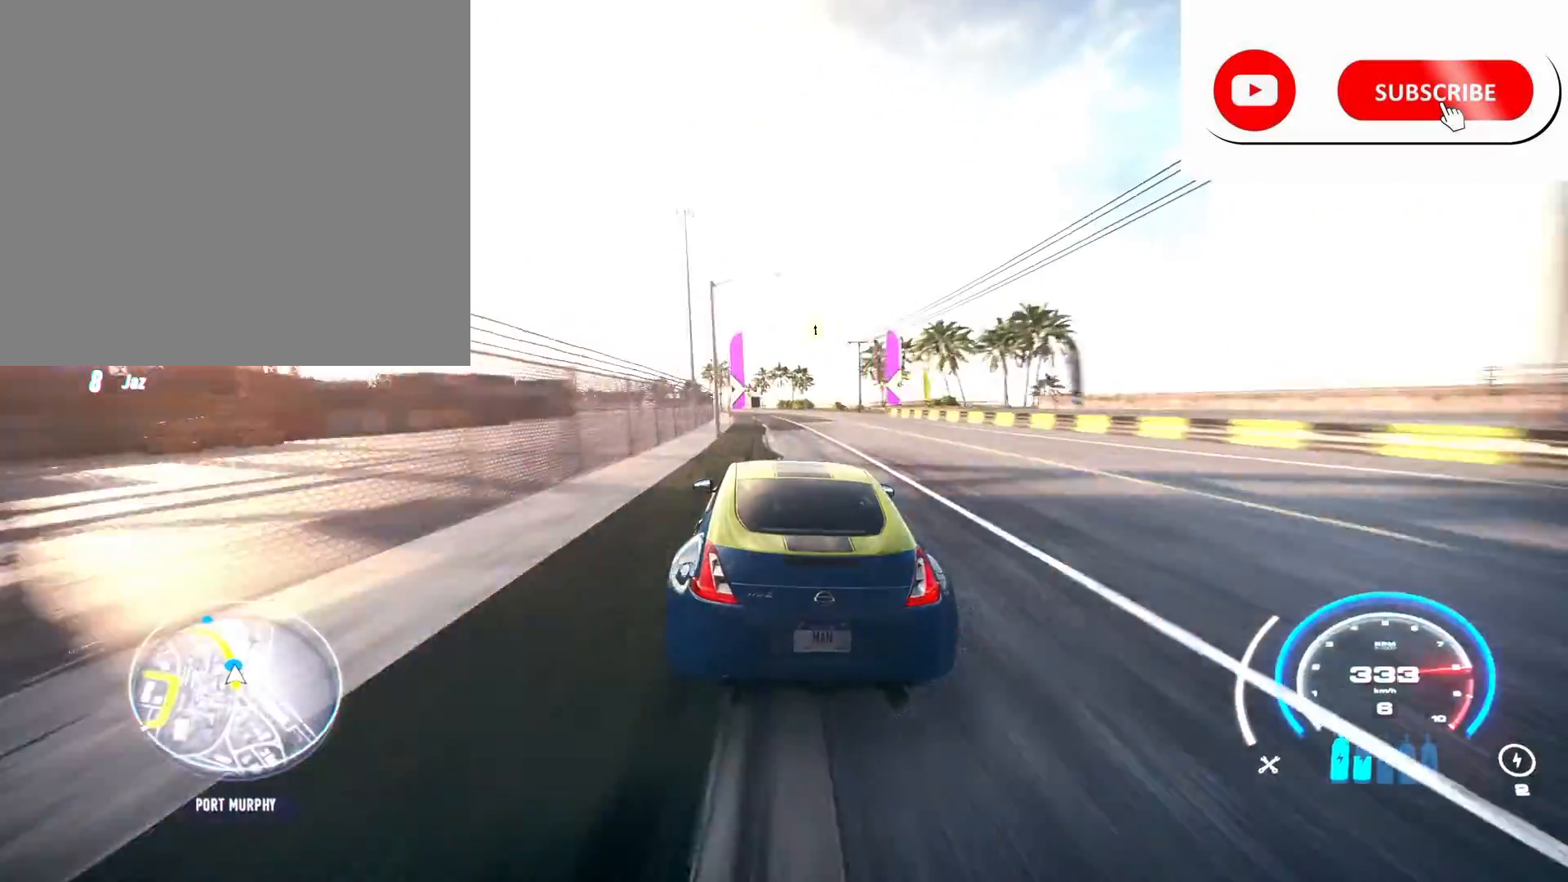
{"buttons": ["R2"], "left_stick": "center", "right_stick": "center", "events": [[417, "left_stick", "center"]]}
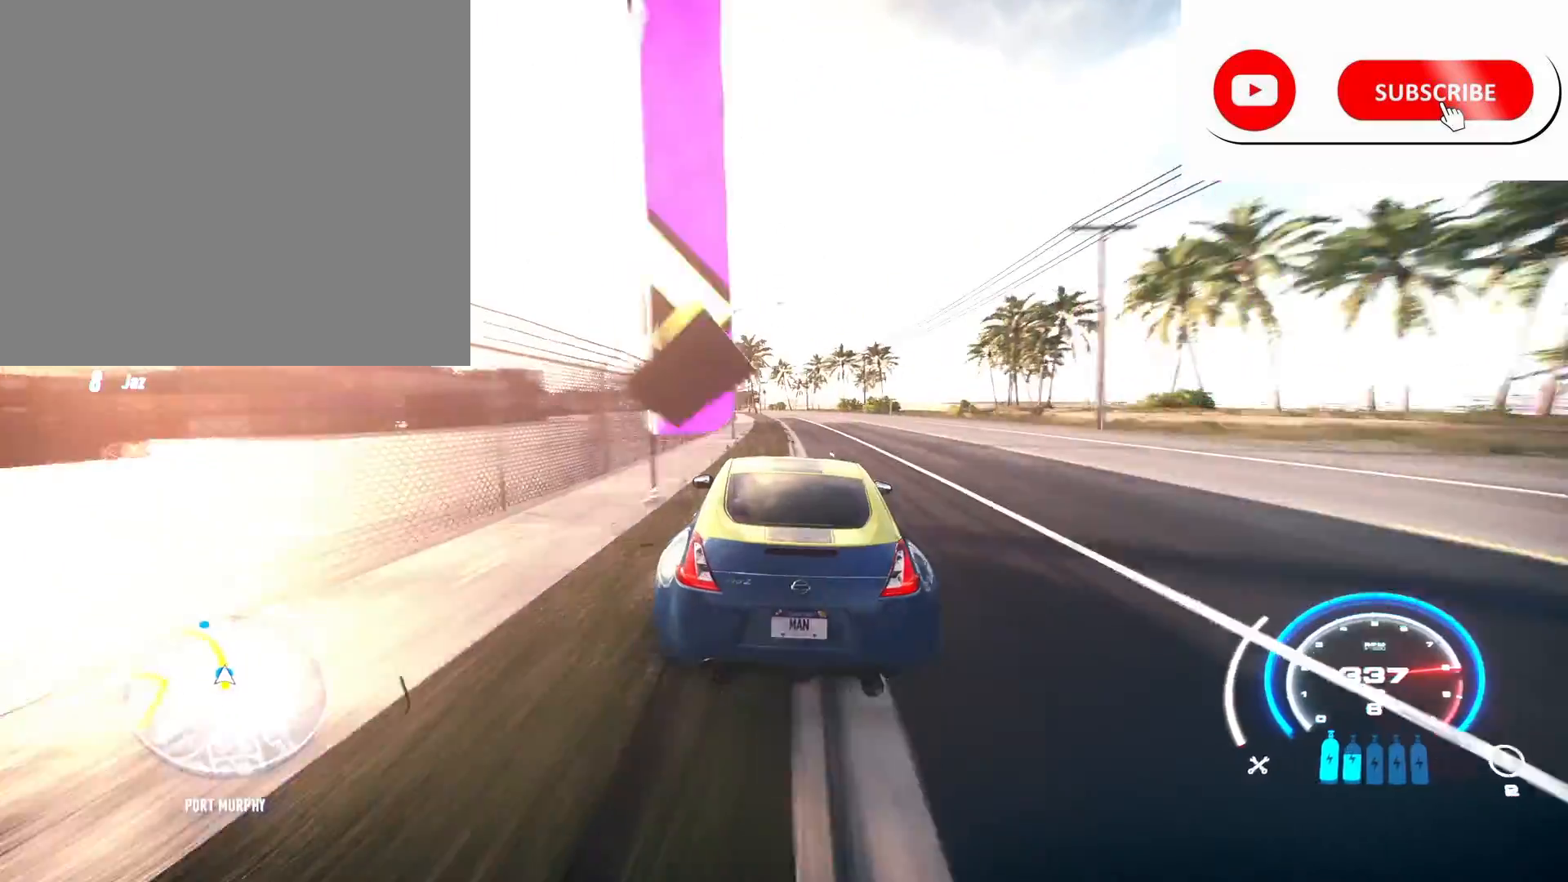
{"buttons": ["R1", "R2"], "left_stick": "center", "right_stick": "center", "events": [[501, "R1", "down"]]}
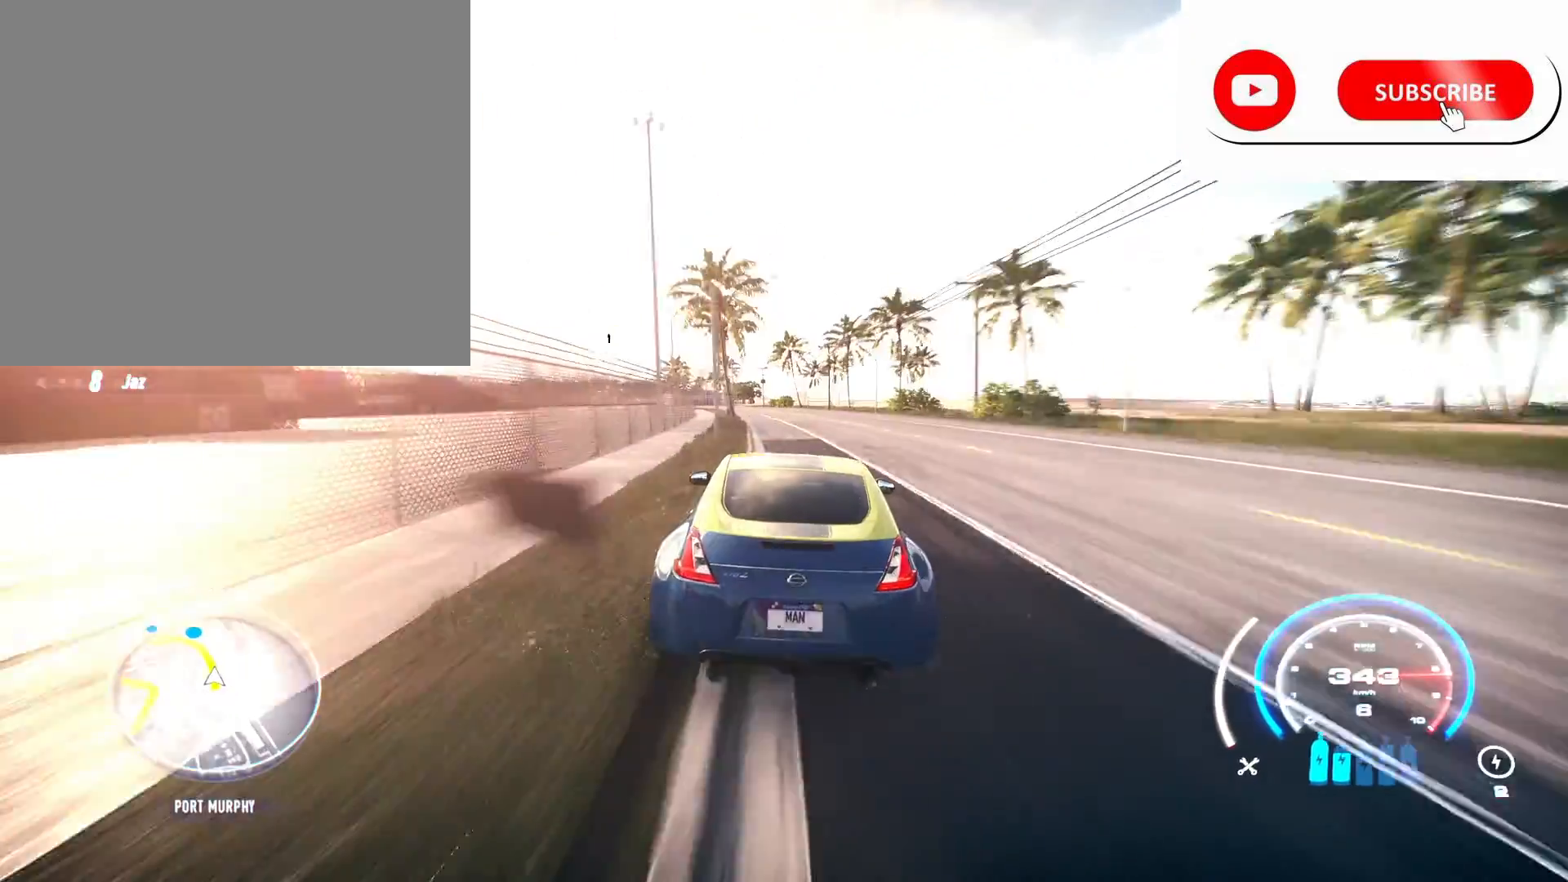
{"buttons": ["R2"], "left_stick": "left", "right_stick": "center", "events": [[42, "left_stick", "left"], [83, "R1", "up"]]}
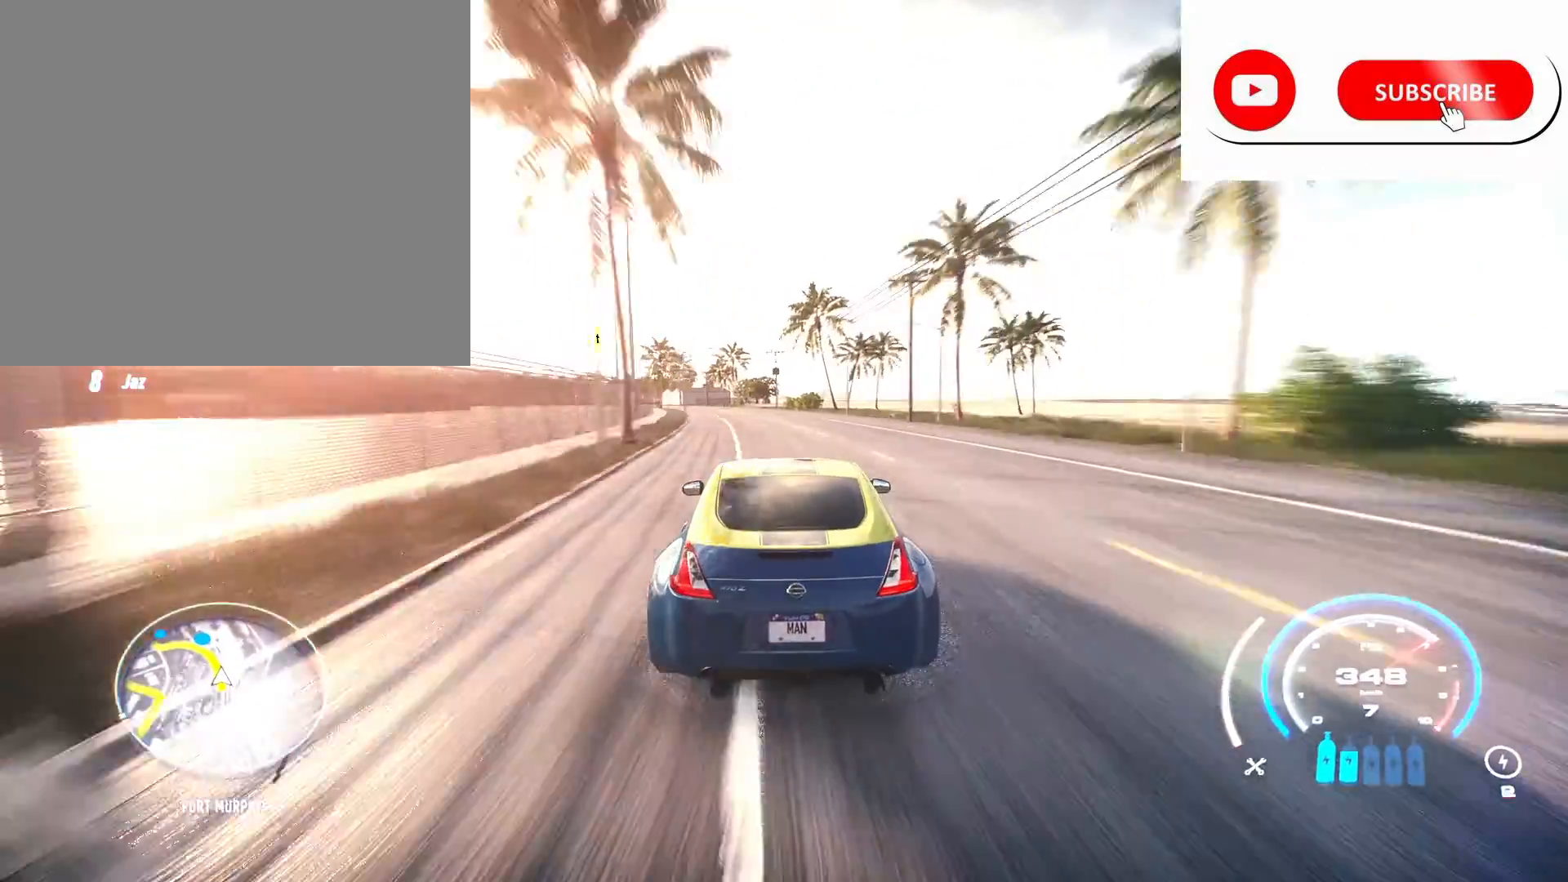
{"buttons": ["R2"], "left_stick": "left", "right_stick": "center", "events": []}
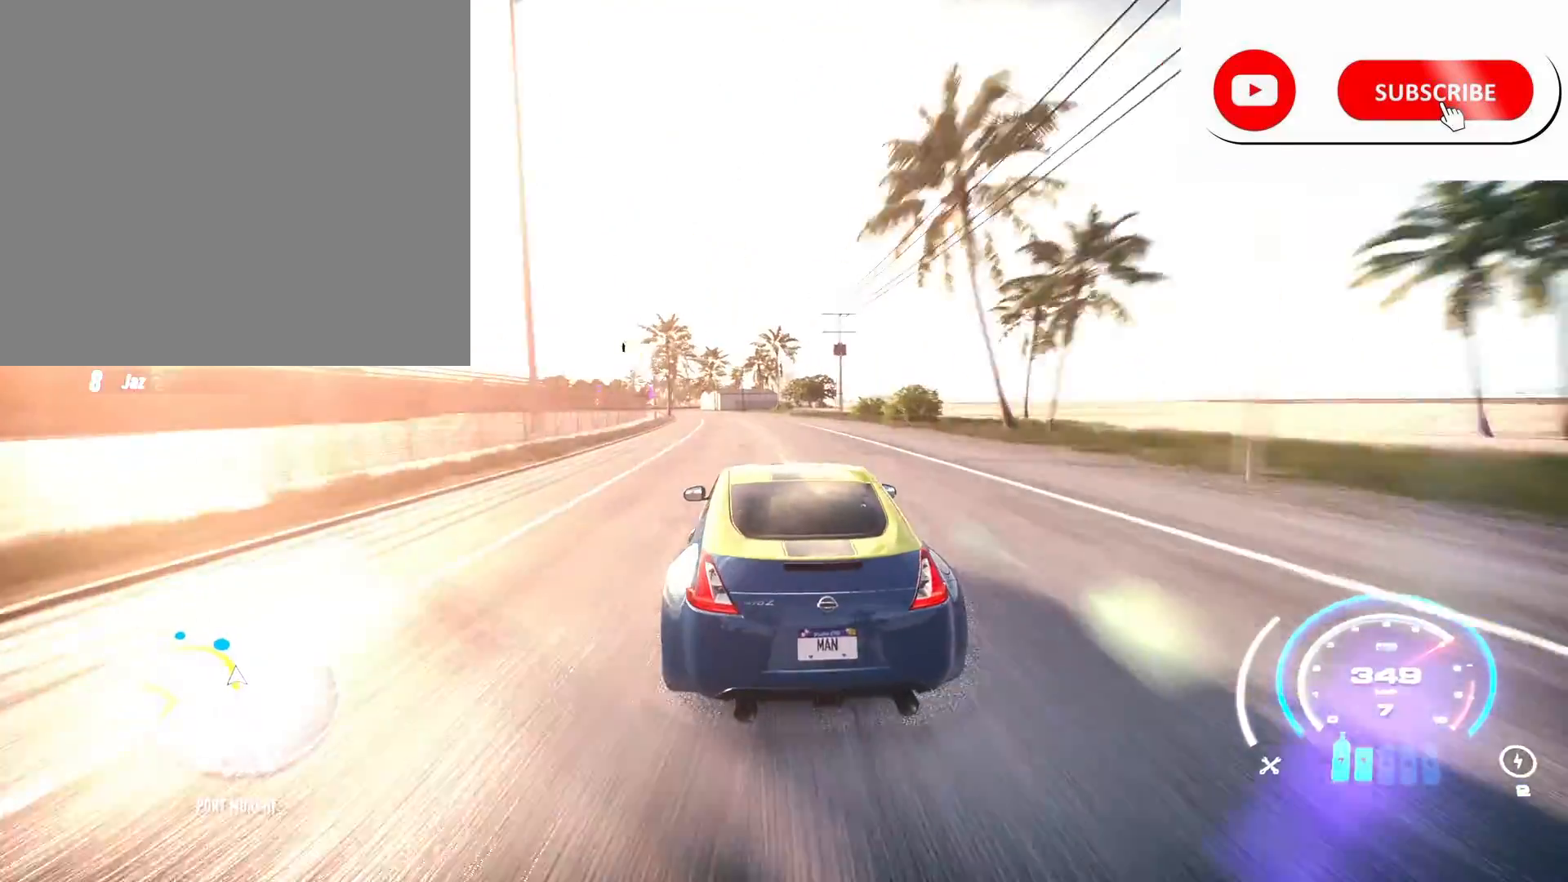
{"buttons": ["R2"], "left_stick": "left", "right_stick": "center", "events": []}
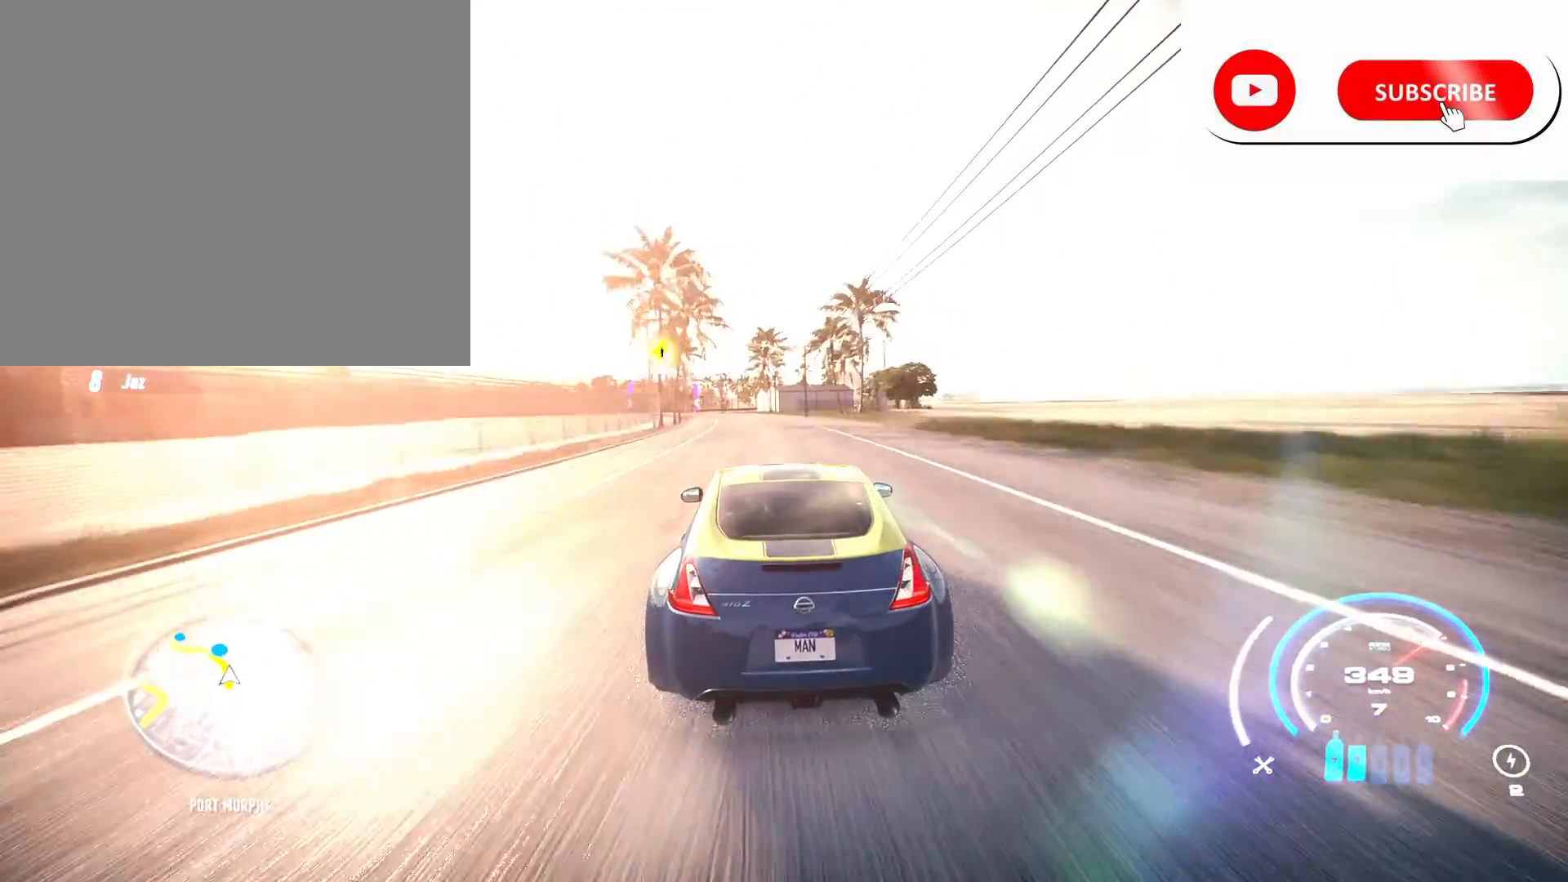
{"buttons": ["R2"], "left_stick": "left", "right_stick": "center", "events": [[376, "R2", "up"], [501, "R2", "down"]]}
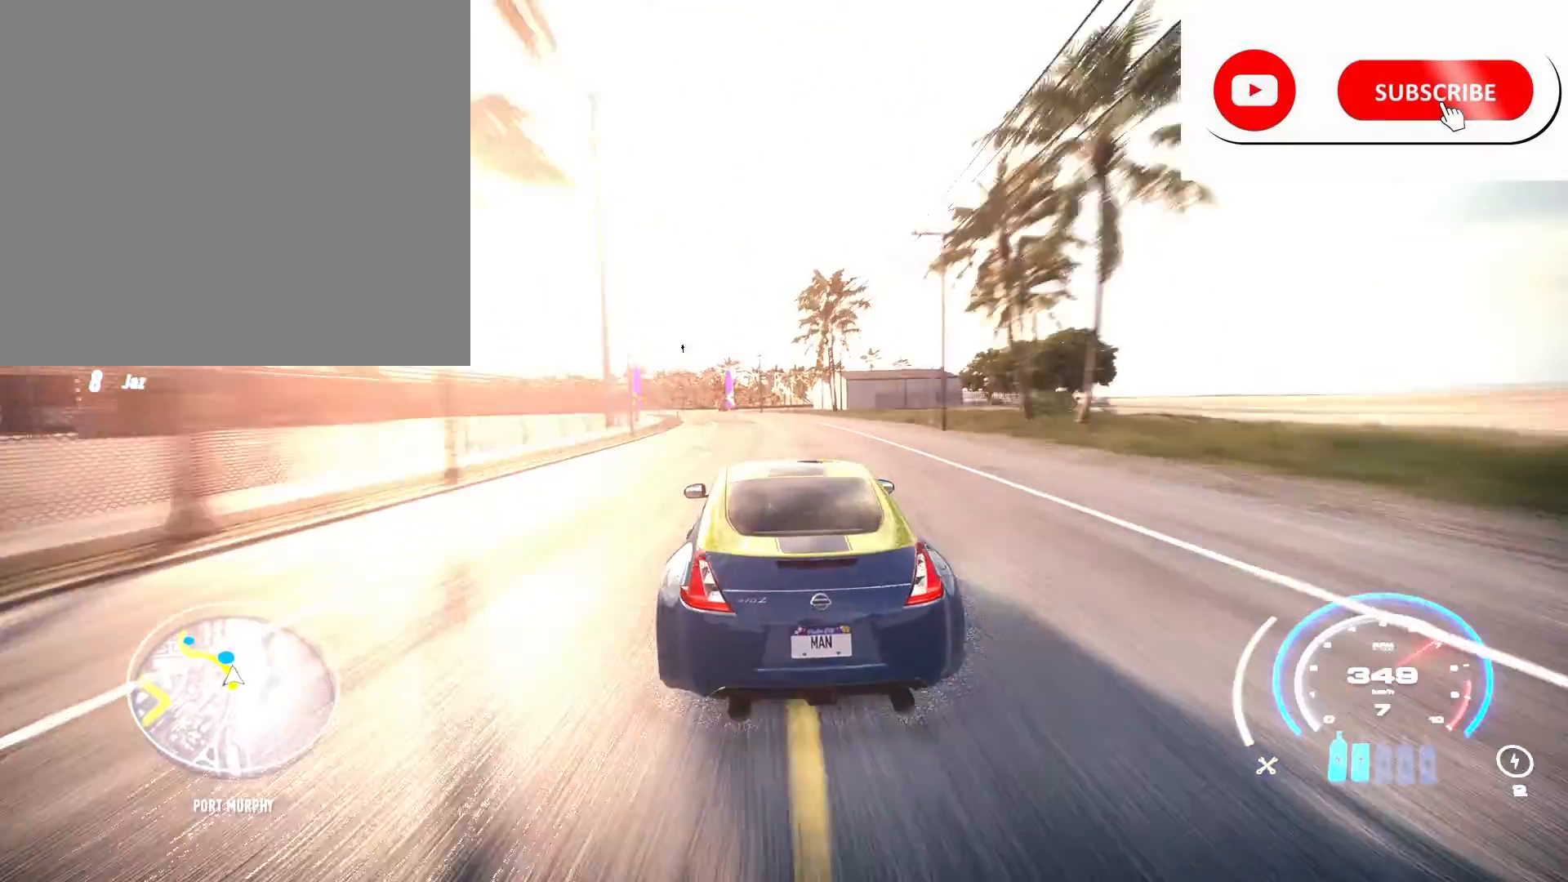
{"buttons": ["L2", "R2"], "left_stick": "left", "right_stick": "center", "events": [[292, "L2", "down"]]}
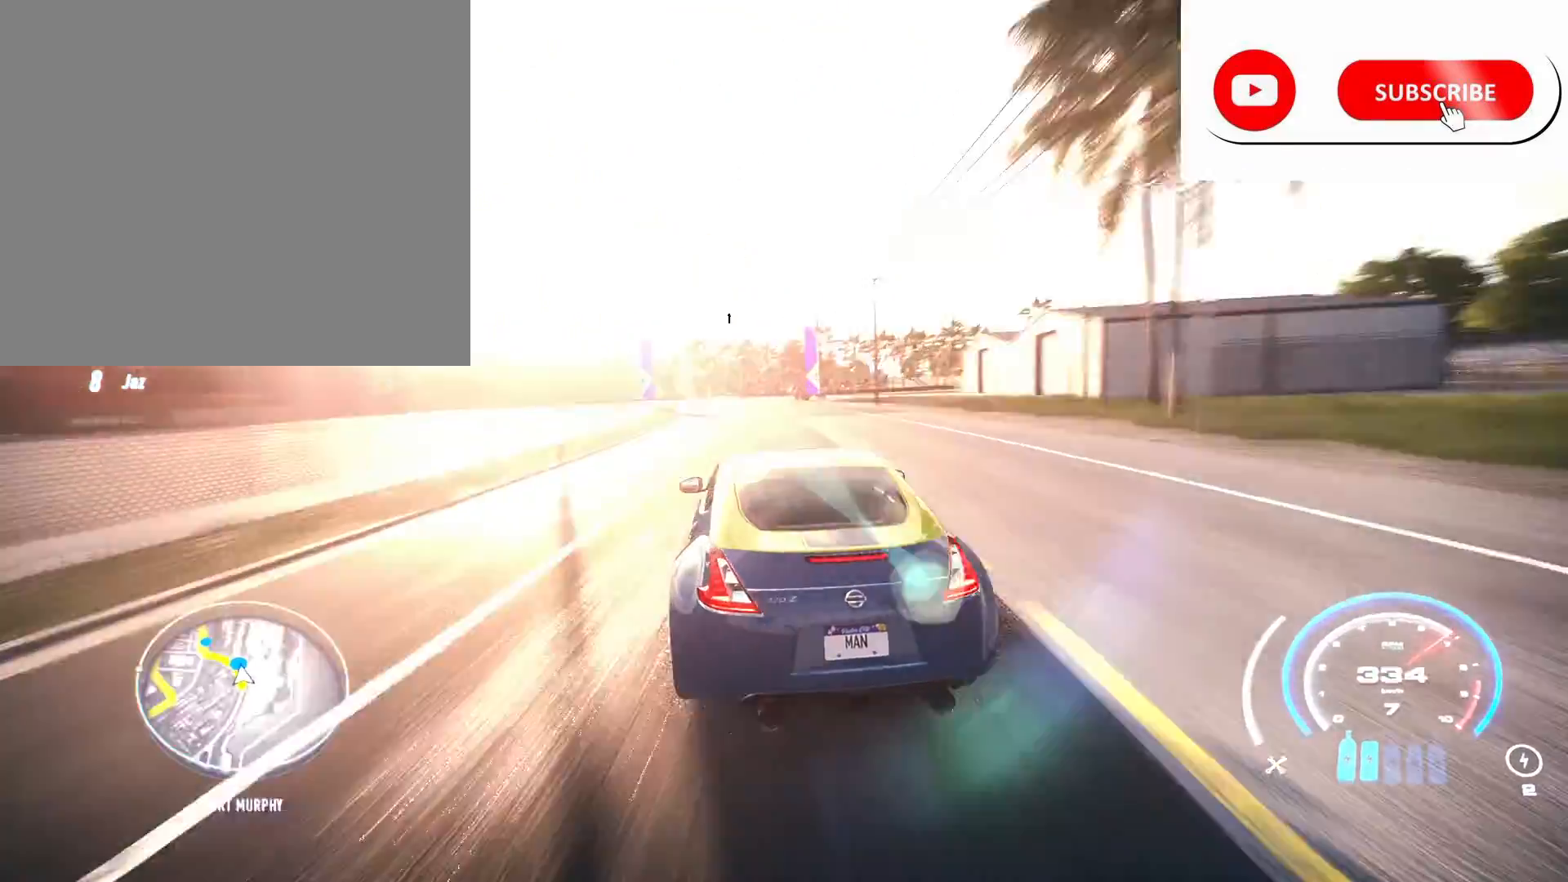
{"buttons": ["L2", "R2"], "left_stick": "left", "right_stick": "center", "events": [[292, "L2", "up"], [459, "L2", "down"]]}
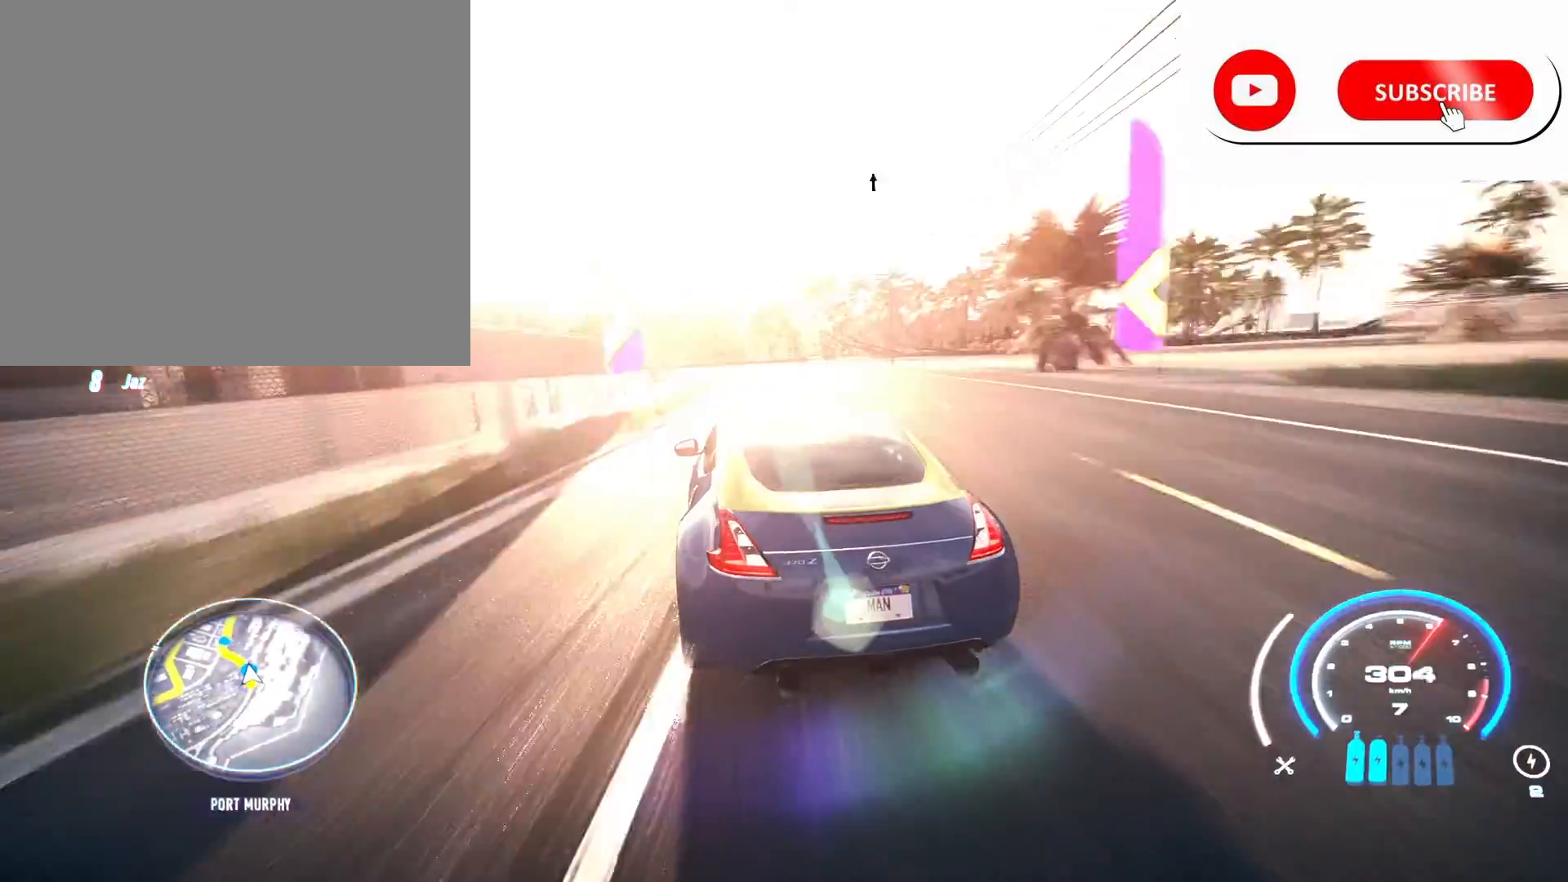
{"buttons": ["R2"], "left_stick": "left", "right_stick": "center", "events": [[250, "L2", "up"]]}
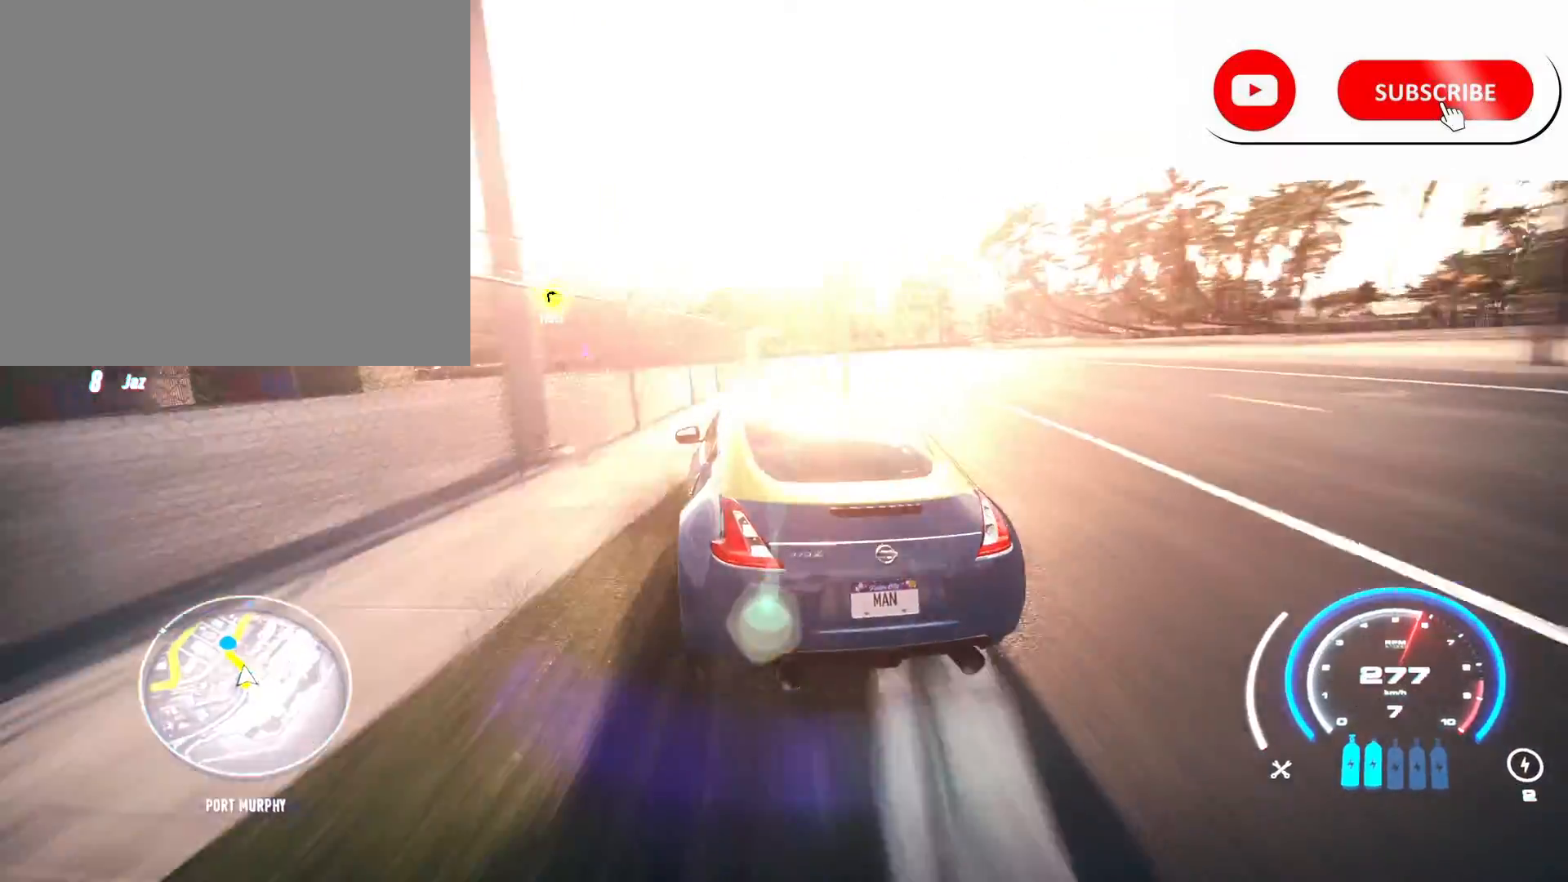
{"buttons": ["R2"], "left_stick": "left", "right_stick": "center", "events": []}
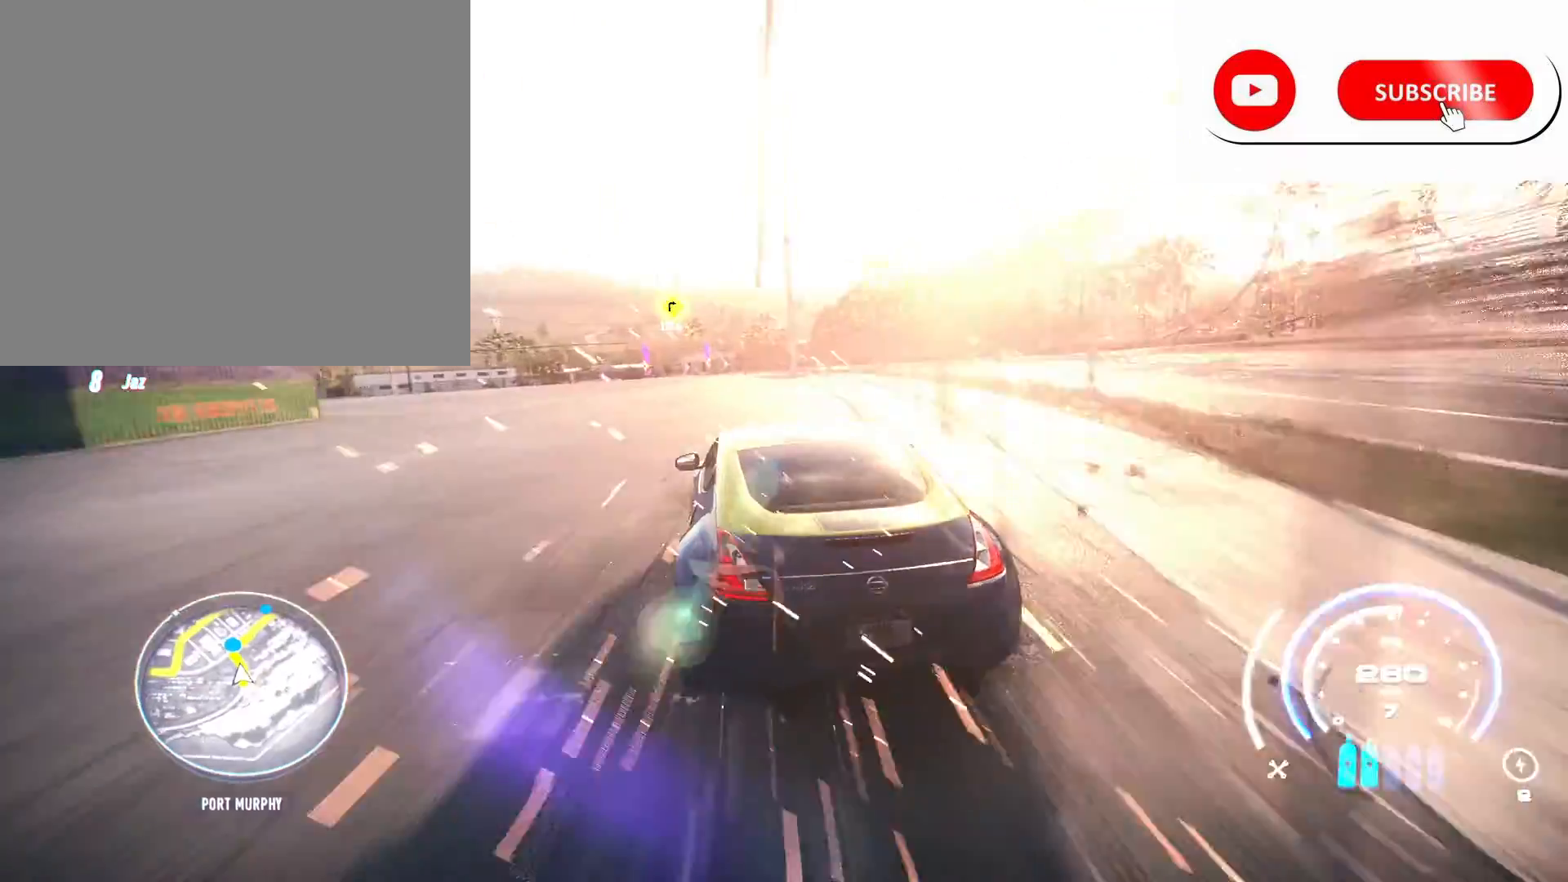
{"buttons": ["R2"], "left_stick": "right", "right_stick": "center", "events": [[292, "left_stick", "center"], [459, "left_stick", "right"]]}
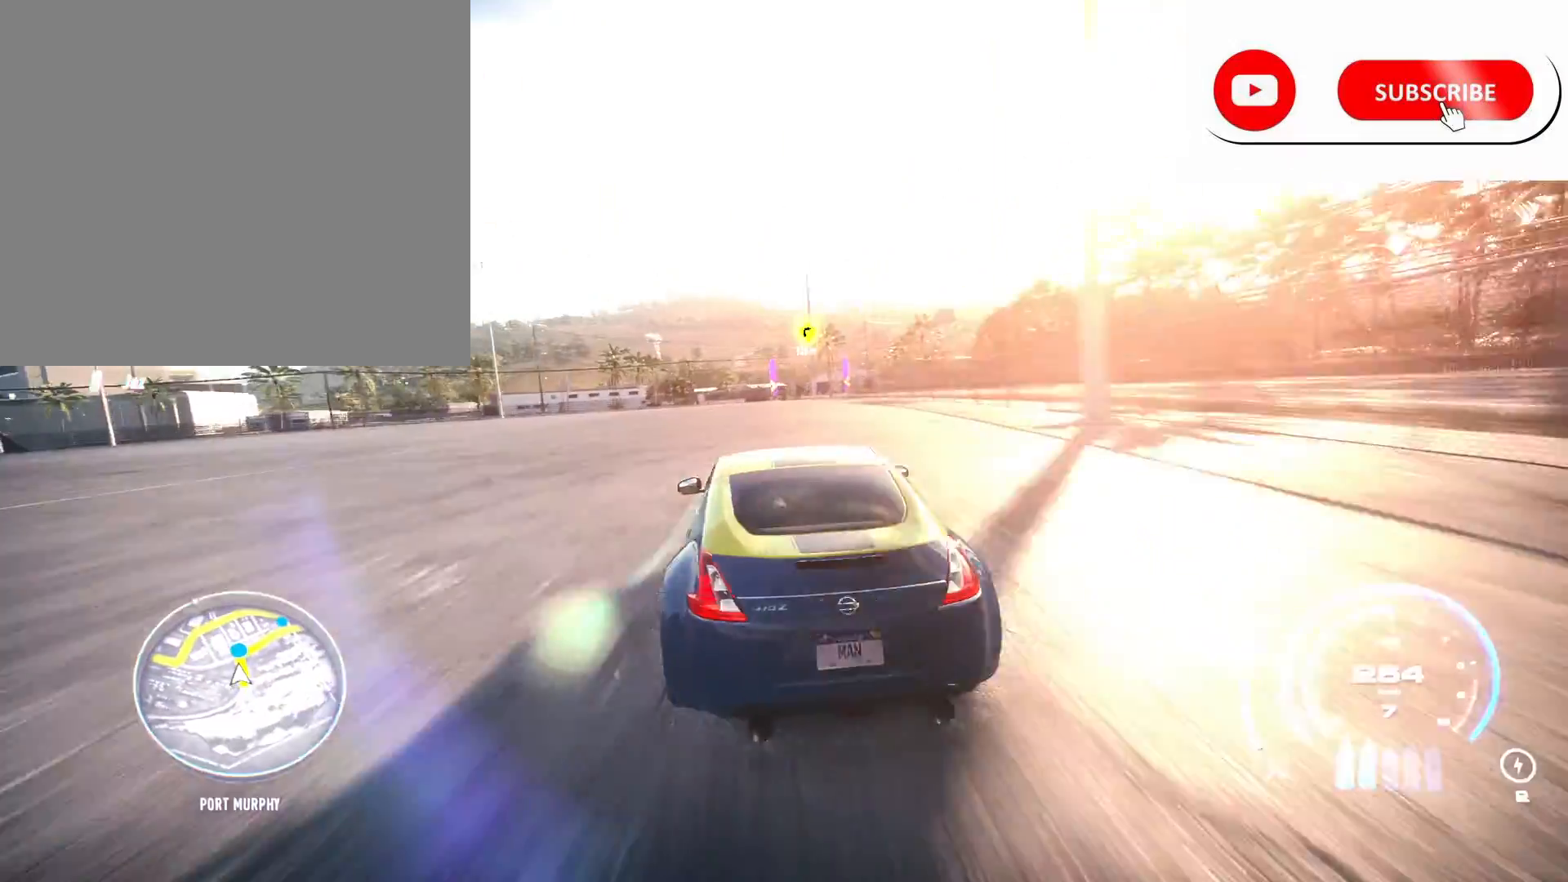
{"buttons": ["R2"], "left_stick": "left", "right_stick": "center", "events": [[167, "left_stick", "center"], [459, "left_stick", "left"]]}
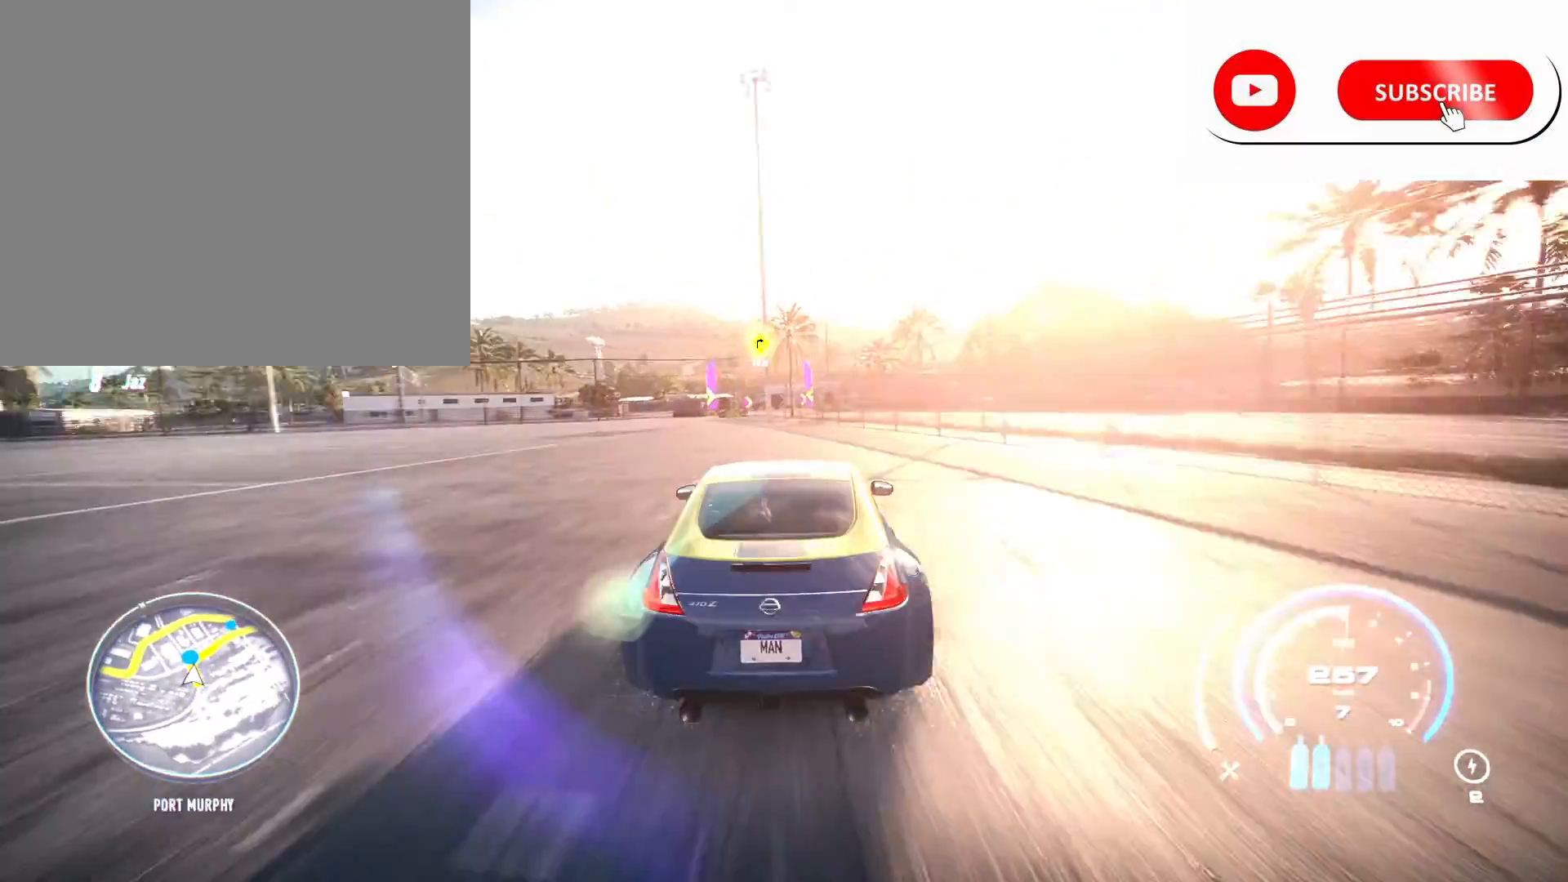
{"buttons": ["R2"], "left_stick": "center", "right_stick": "center", "events": [[167, "left_stick", "center"]]}
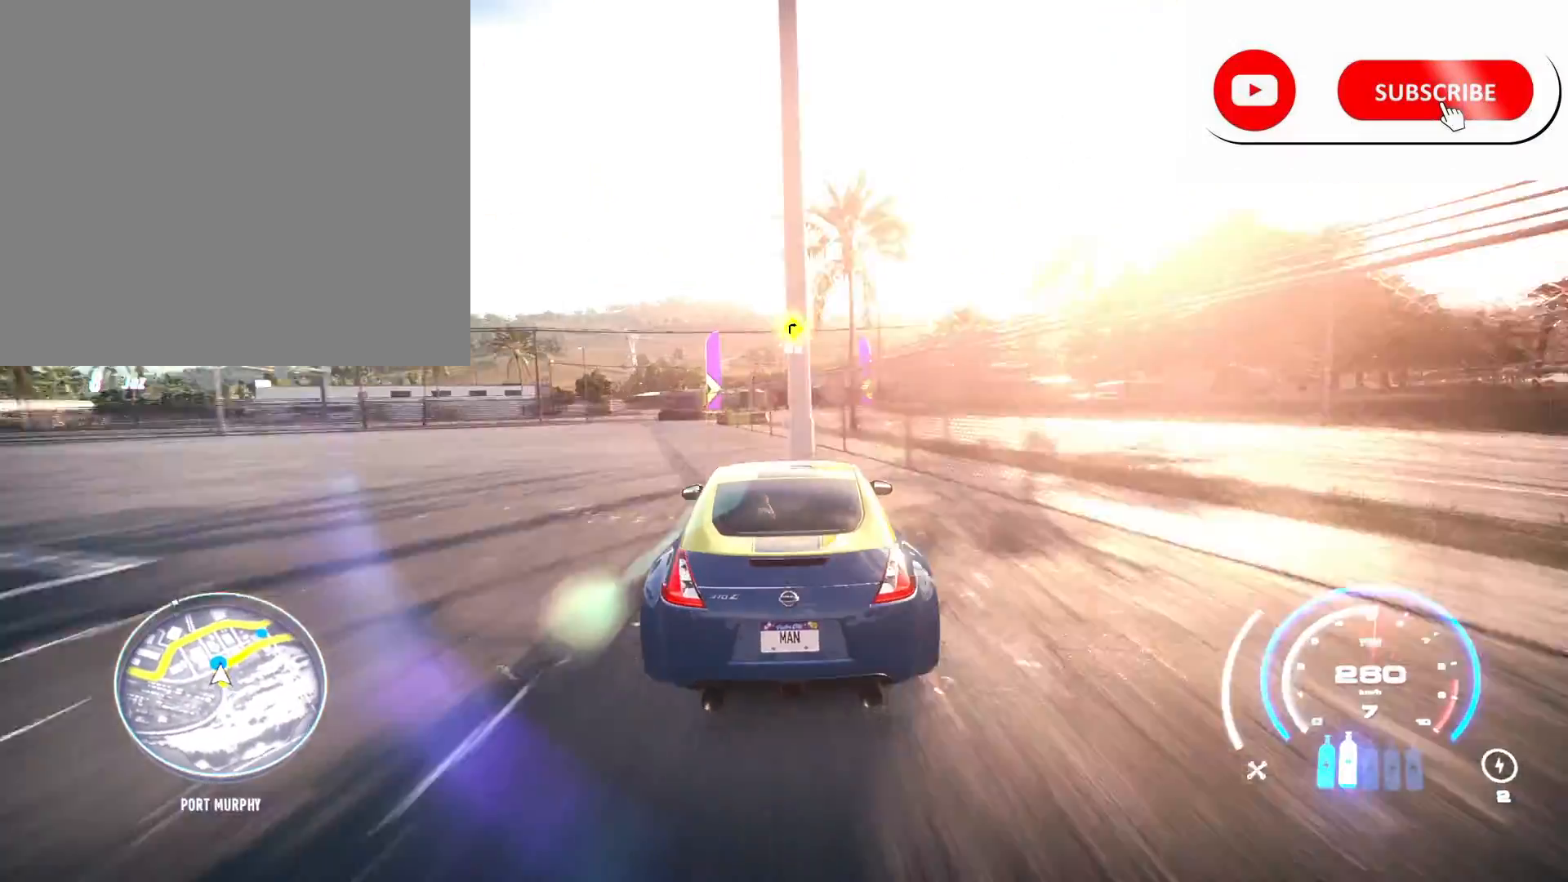
{"buttons": ["R2"], "left_stick": "right", "right_stick": "center", "events": [[84, "left_stick", "right"], [251, "R2", "up"], [376, "R2", "down"]]}
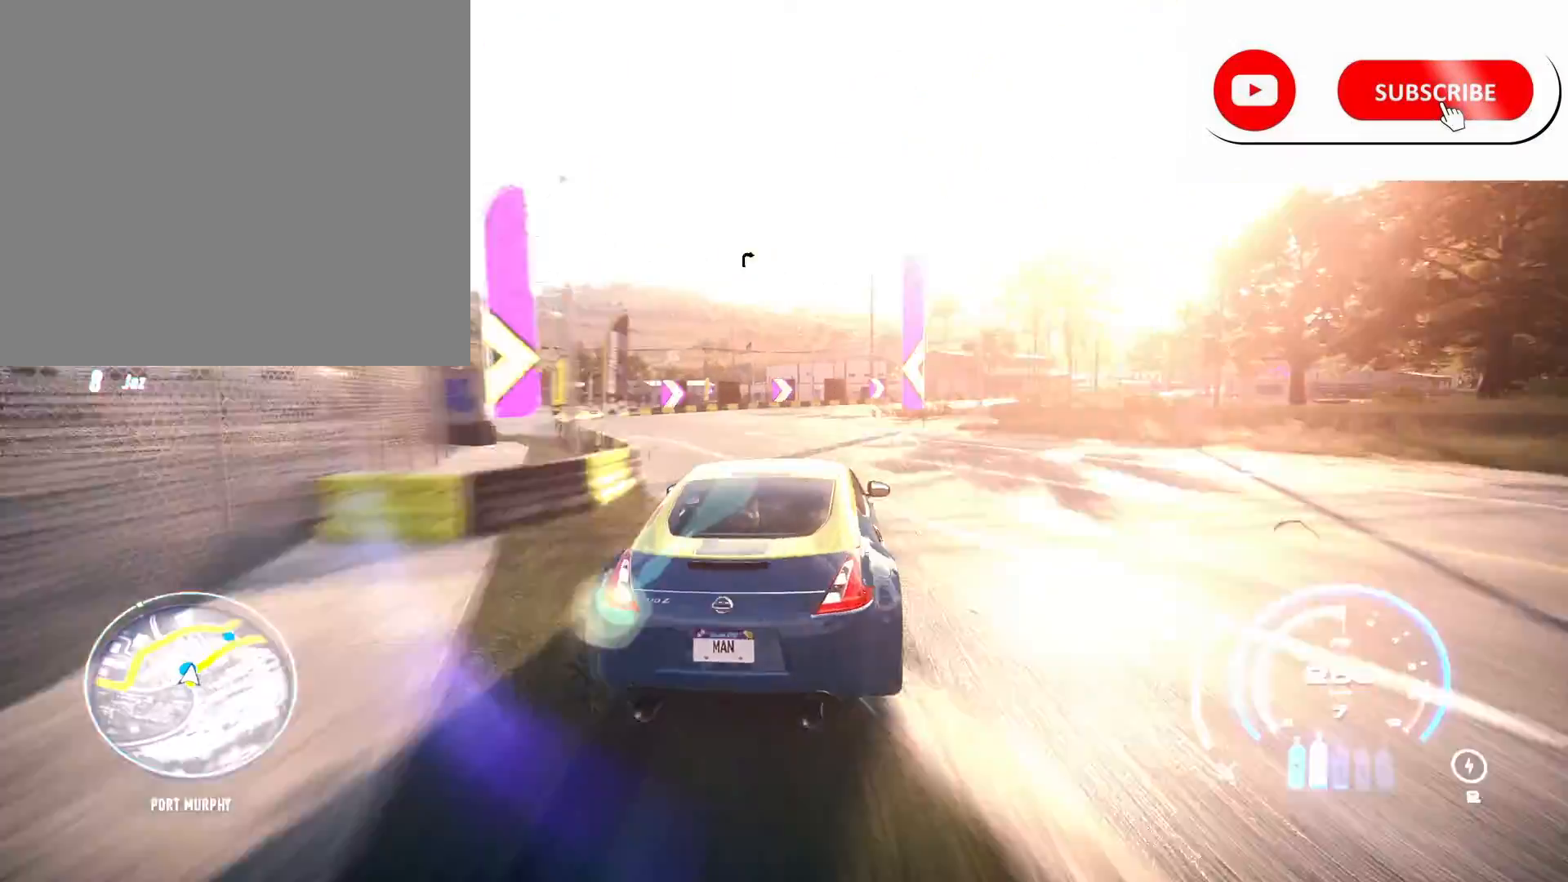
{"buttons": ["L2", "R2"], "left_stick": "right", "right_stick": "center", "events": [[167, "L2", "down"]]}
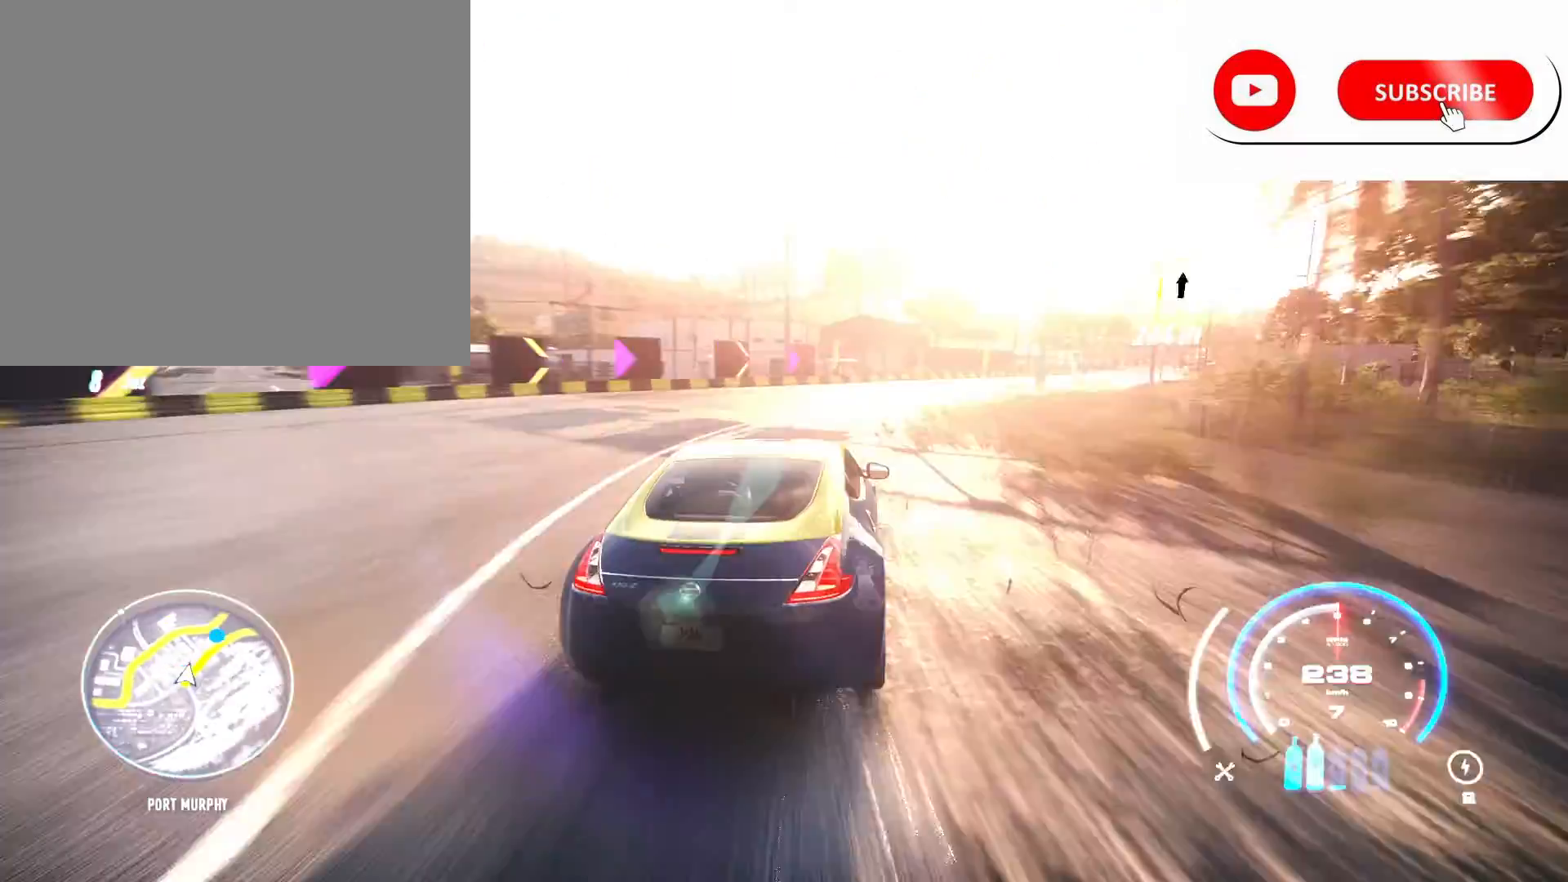
{"buttons": ["R2"], "left_stick": "center", "right_stick": "center", "events": [[125, "L2", "up"], [376, "left_stick", "center"]]}
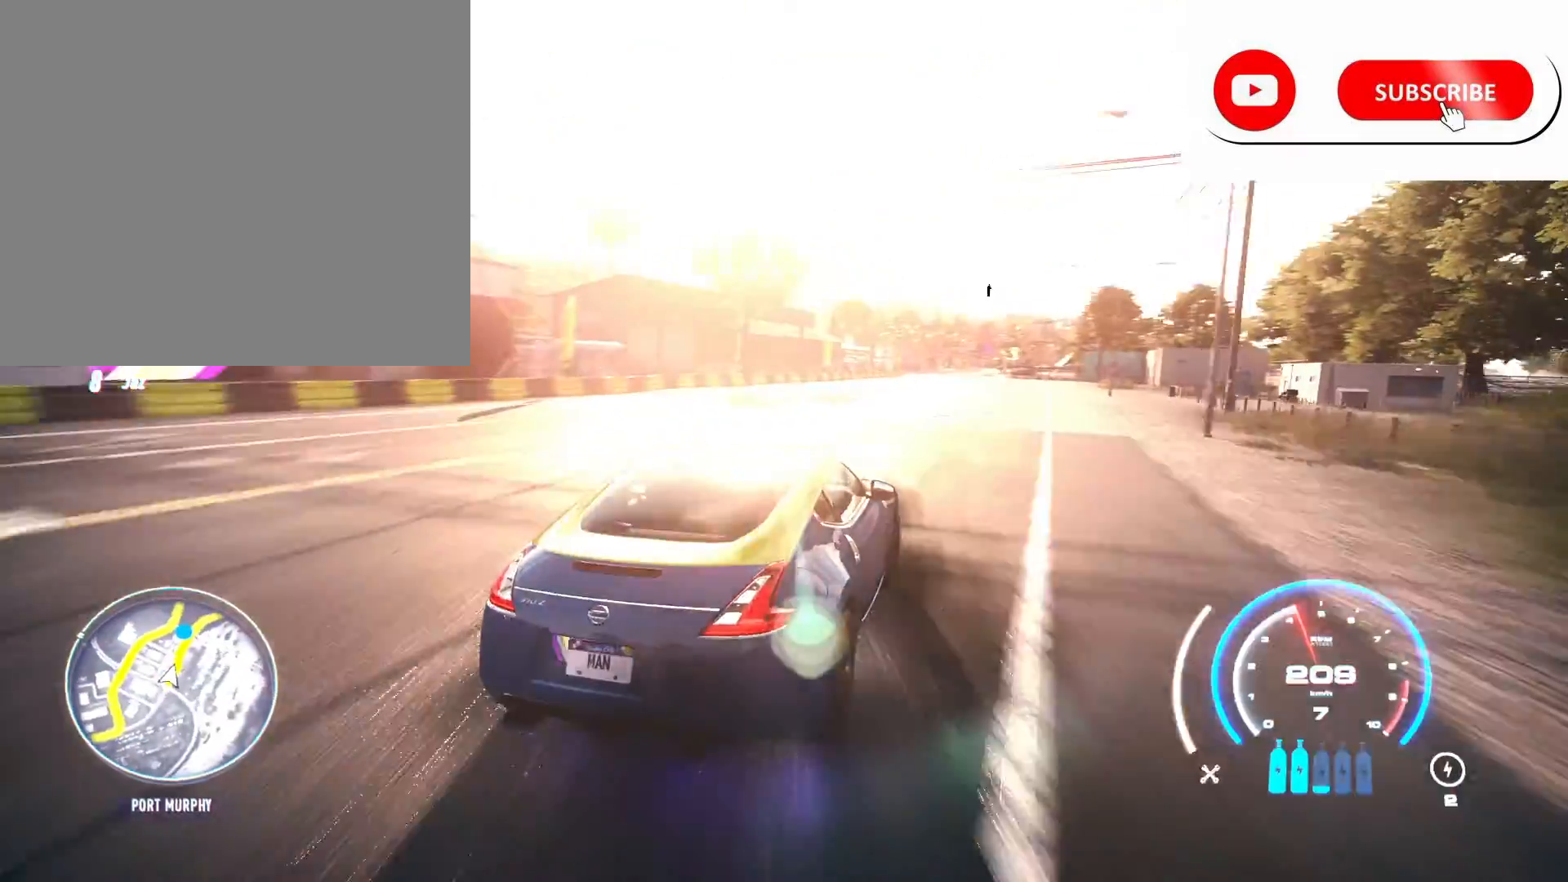
{"buttons": ["R2"], "left_stick": "center", "right_stick": "center", "events": [[208, "A", "down"], [292, "A", "up"]]}